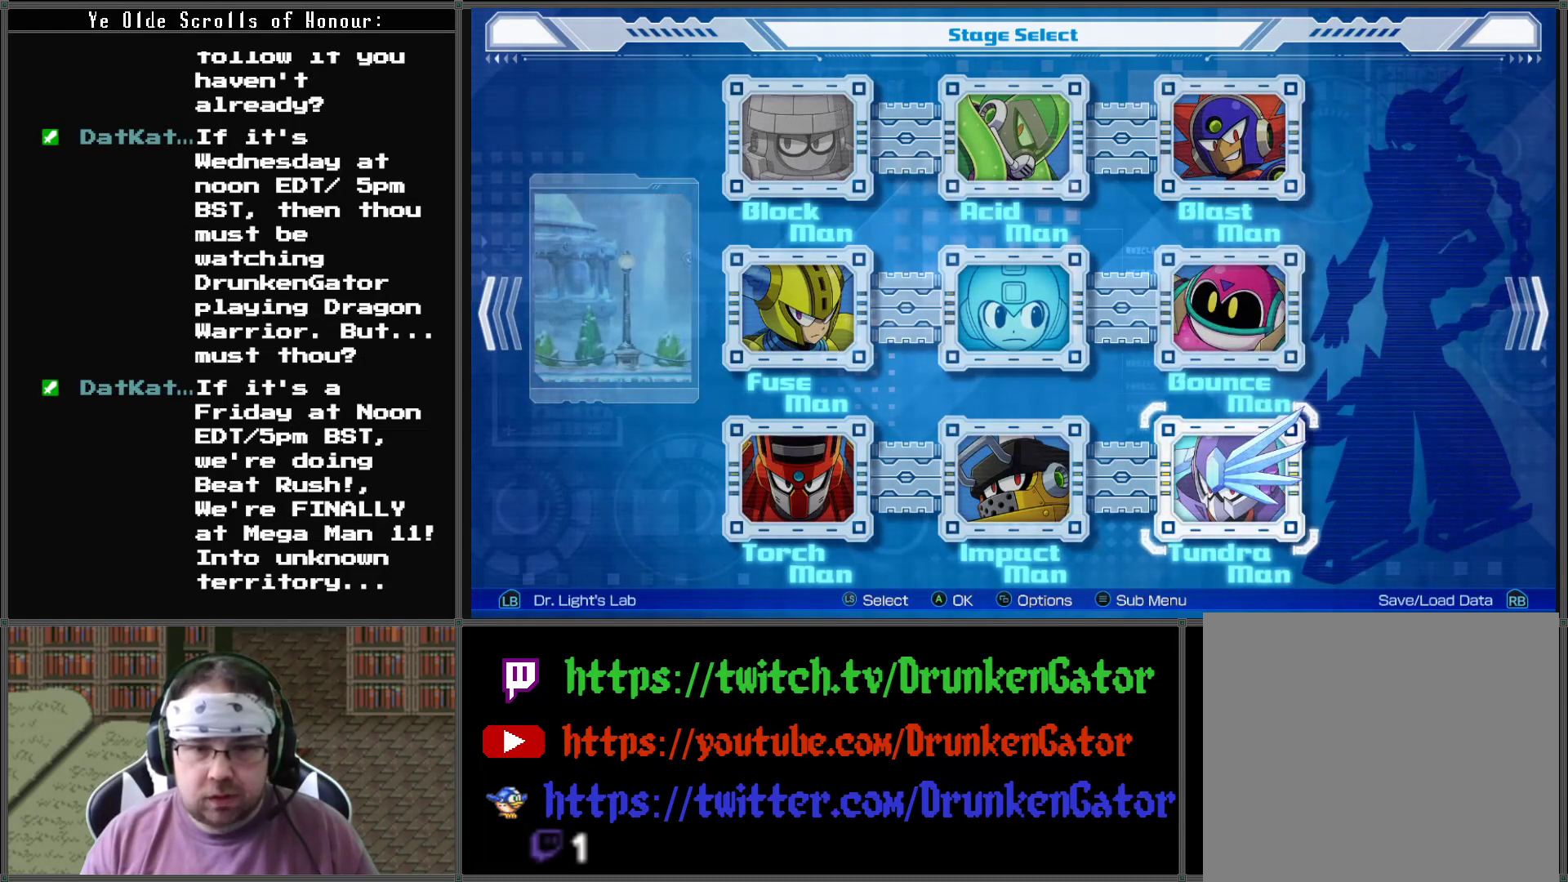
Gameplay with a controller (Xbox layout); each line is a JSON object with the inputs held at the frame after it. "events" lists button and stick changes between this image and that frame as [ms after this image, input, new state], when the widget could be followed in between.
{"buttons": [], "left_stick": "center", "right_stick": "center", "events": [[100, "DPAD_LEFT", "down"], [133, "DPAD_LEFT", "up"]]}
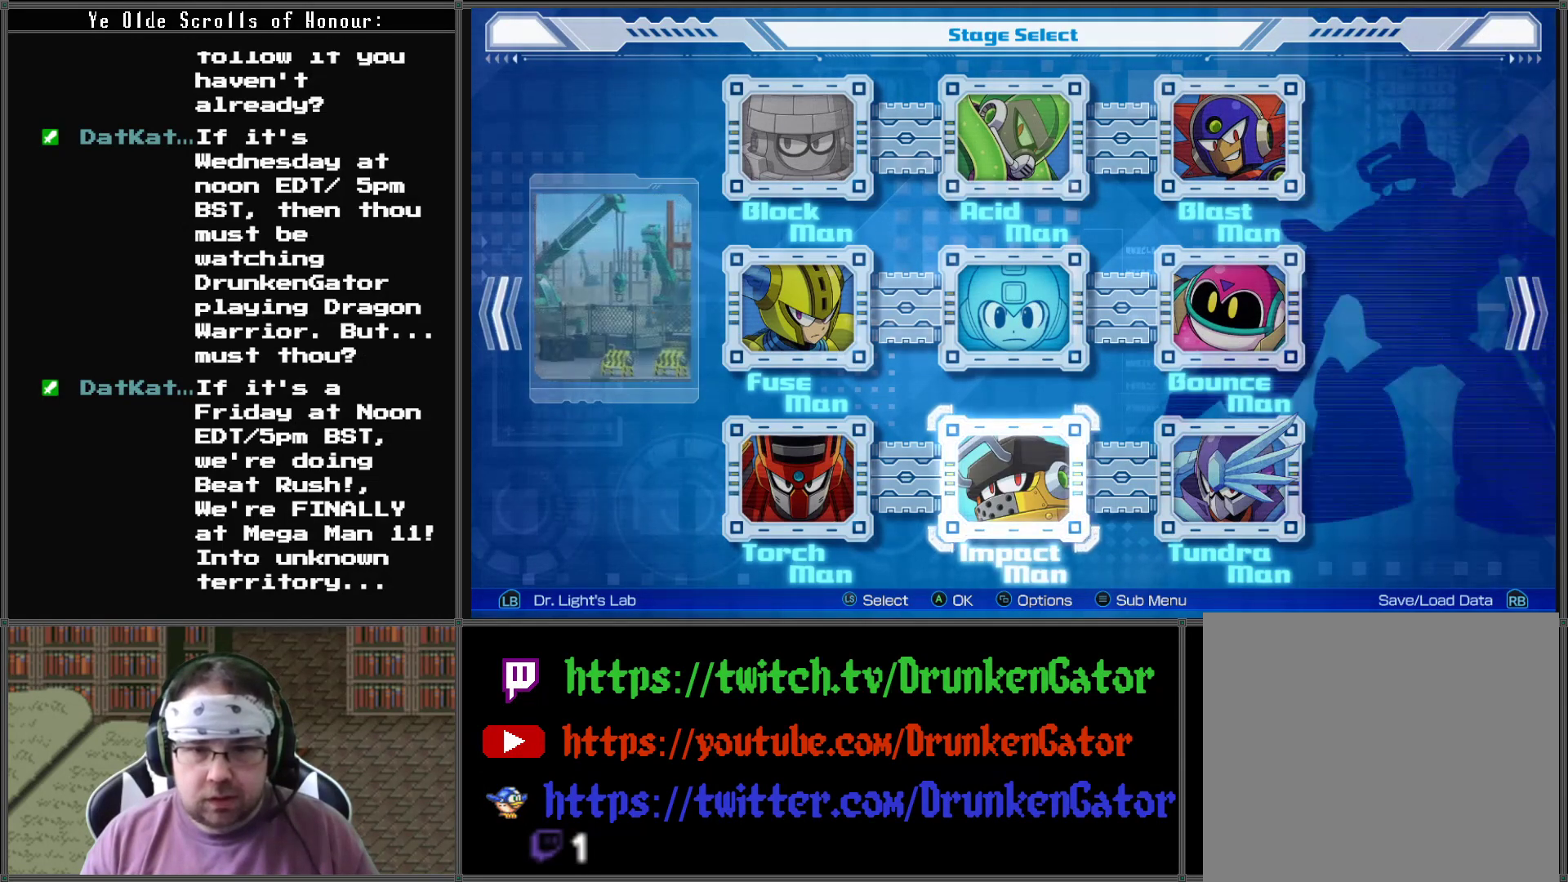
{"buttons": [], "left_stick": "center", "right_stick": "center", "events": []}
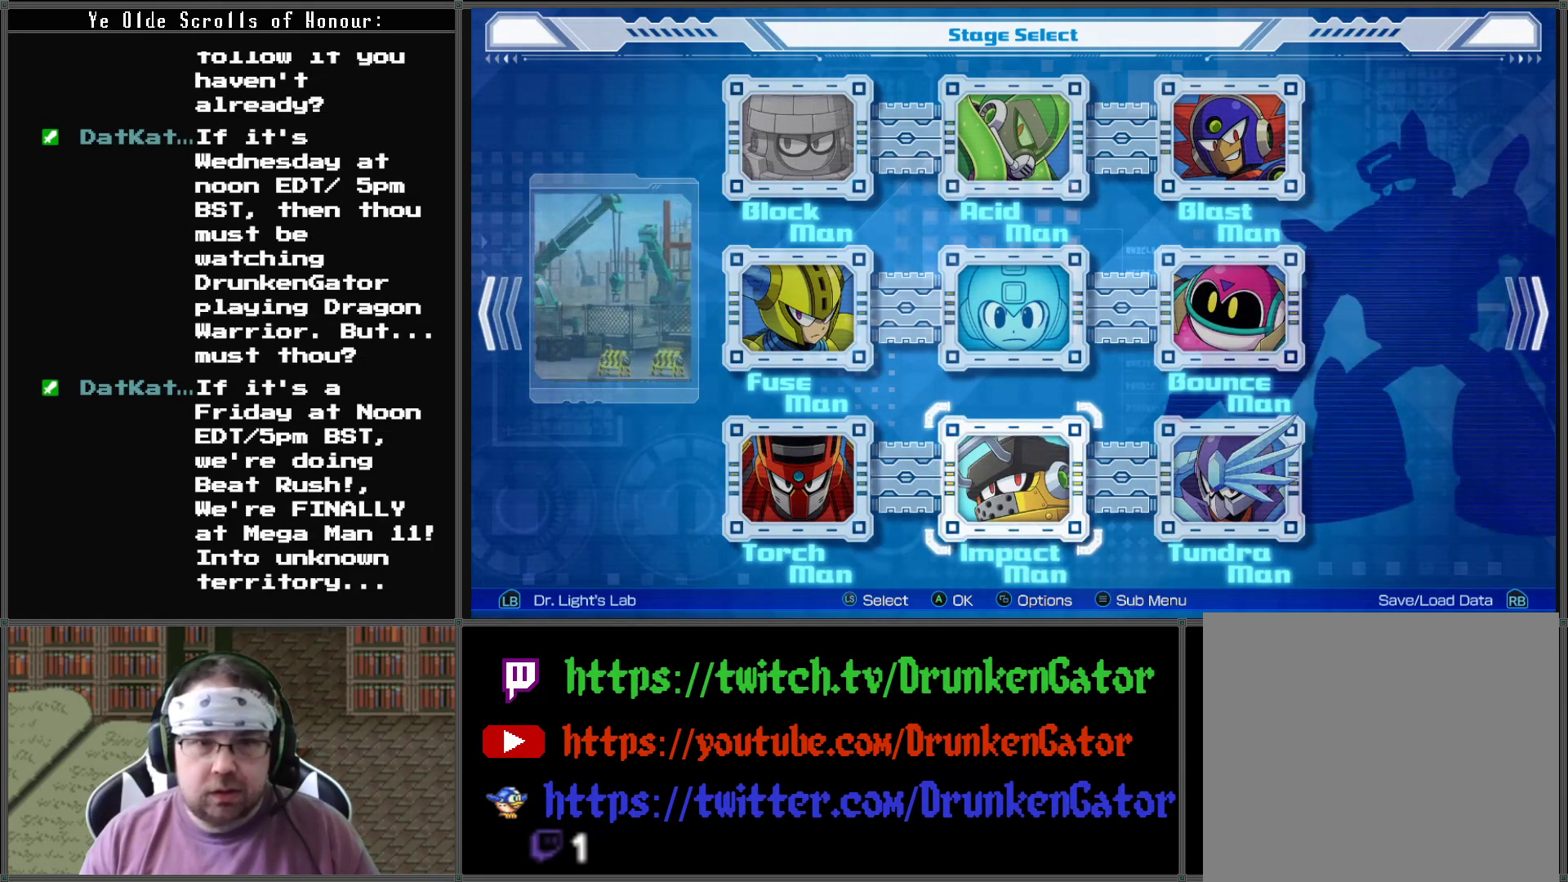
{"buttons": [], "left_stick": "center", "right_stick": "center", "events": [[367, "DPAD_UP", "down"], [500, "DPAD_UP", "up"]]}
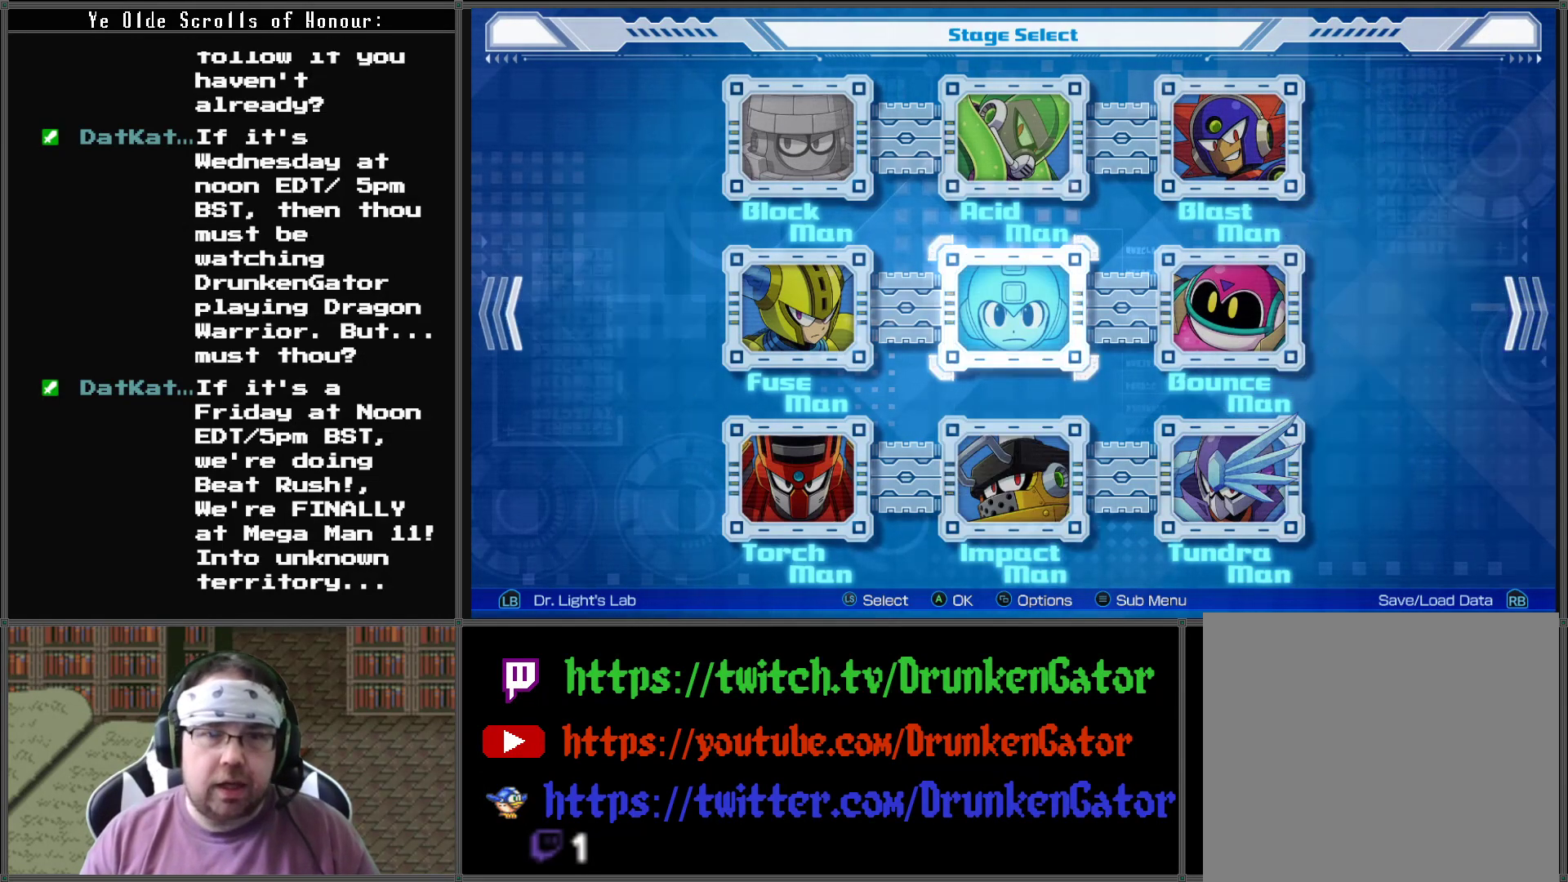
{"buttons": [], "left_stick": "center", "right_stick": "center", "events": [[133, "DPAD_UP", "down"], [167, "DPAD_UP", "up"]]}
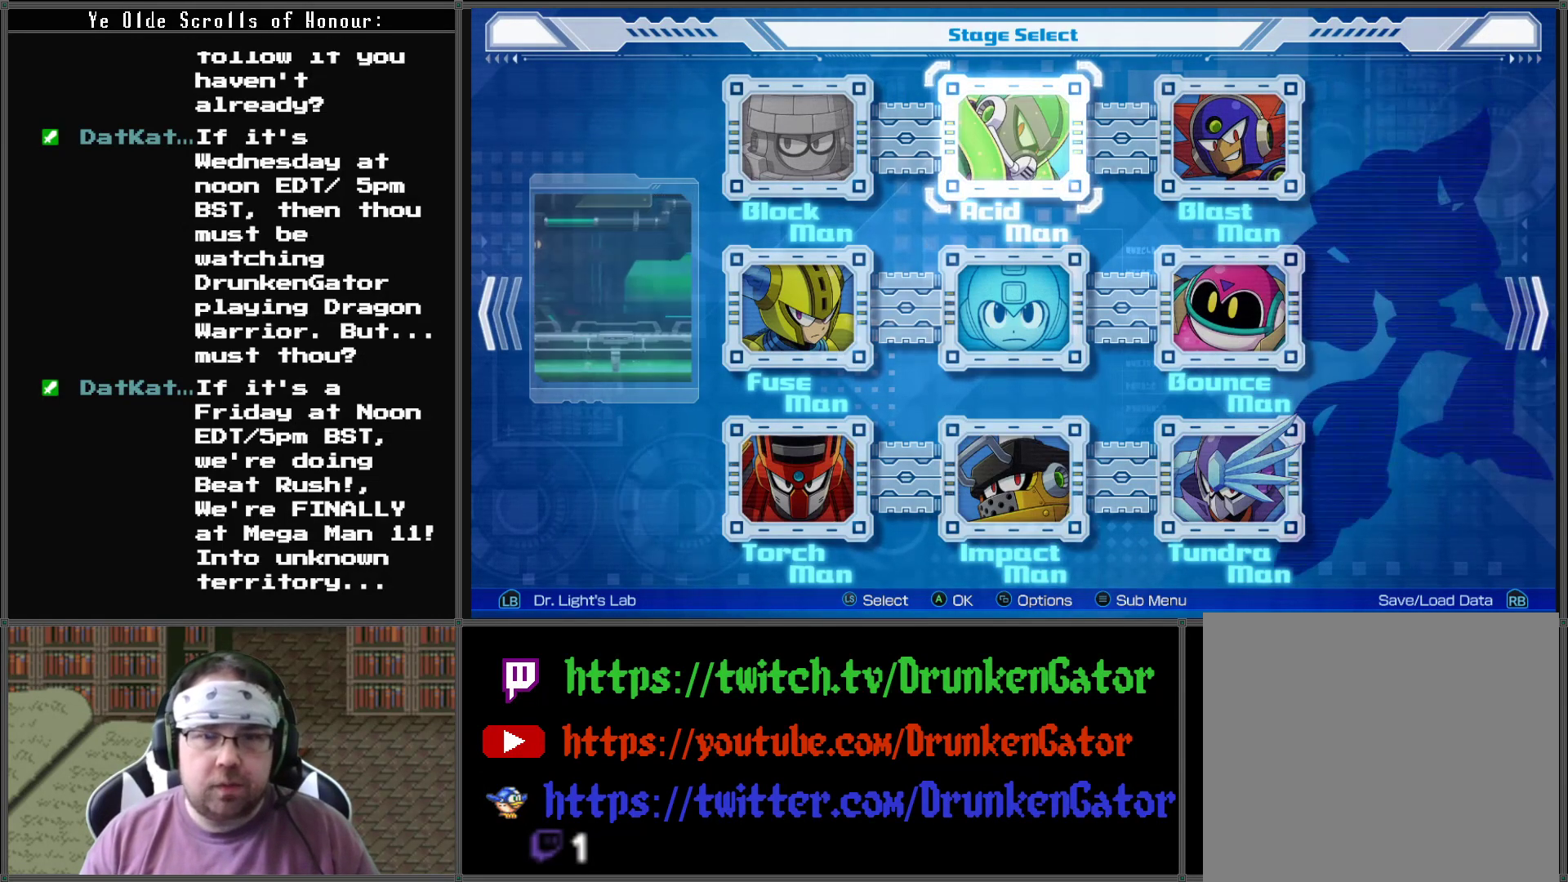
{"buttons": [], "left_stick": "center", "right_stick": "center", "events": []}
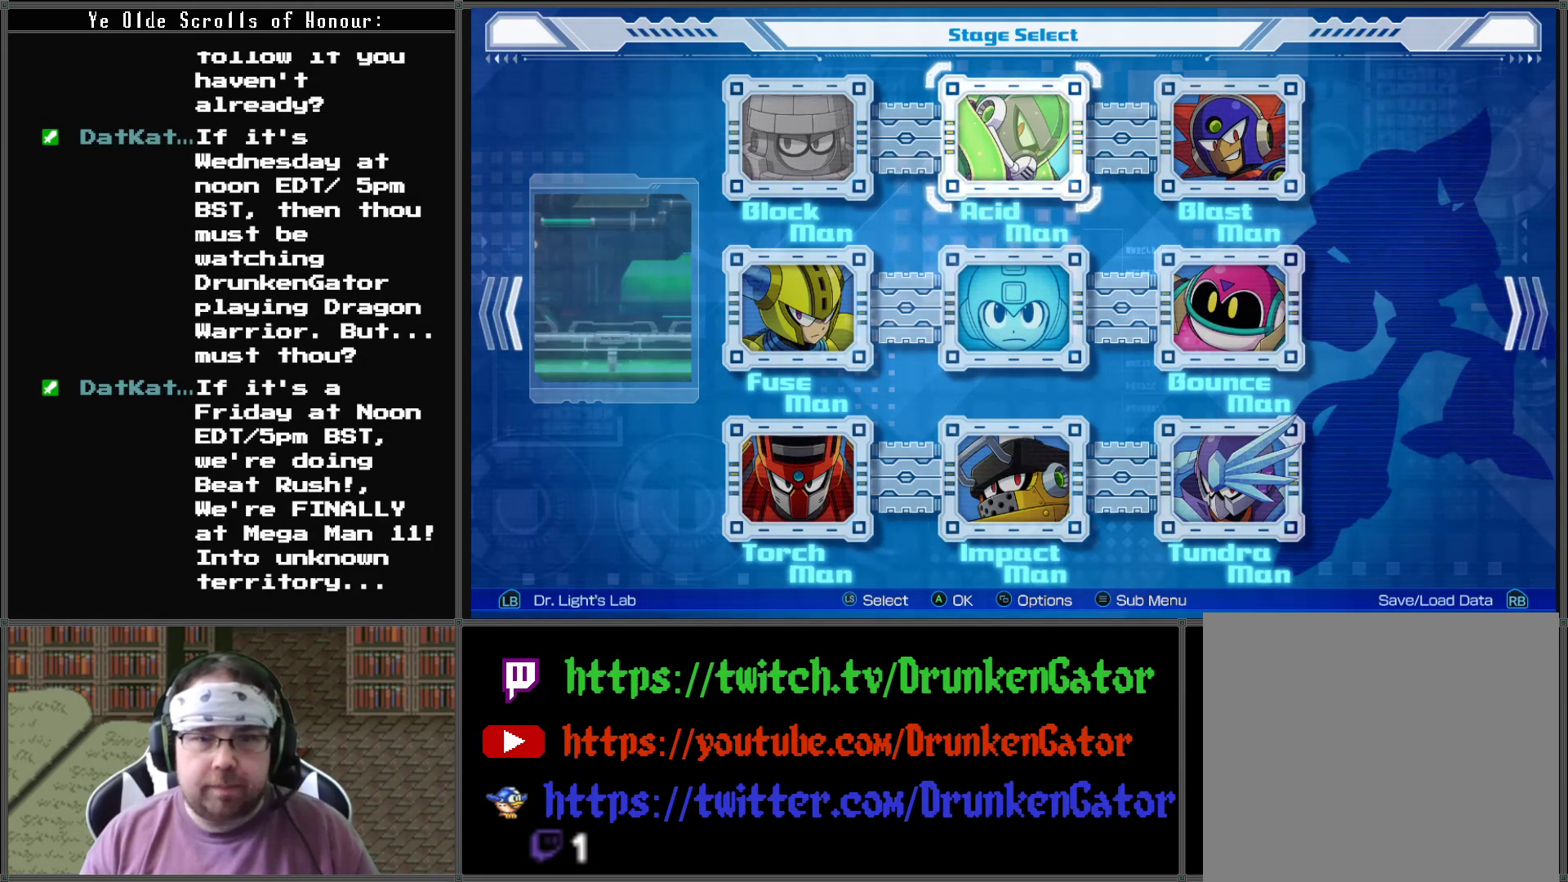
{"buttons": [], "left_stick": "center", "right_stick": "center", "events": [[100, "DPAD_LEFT", "down"], [200, "DPAD_LEFT", "up"], [367, "DPAD_DOWN", "down"], [467, "DPAD_DOWN", "up"]]}
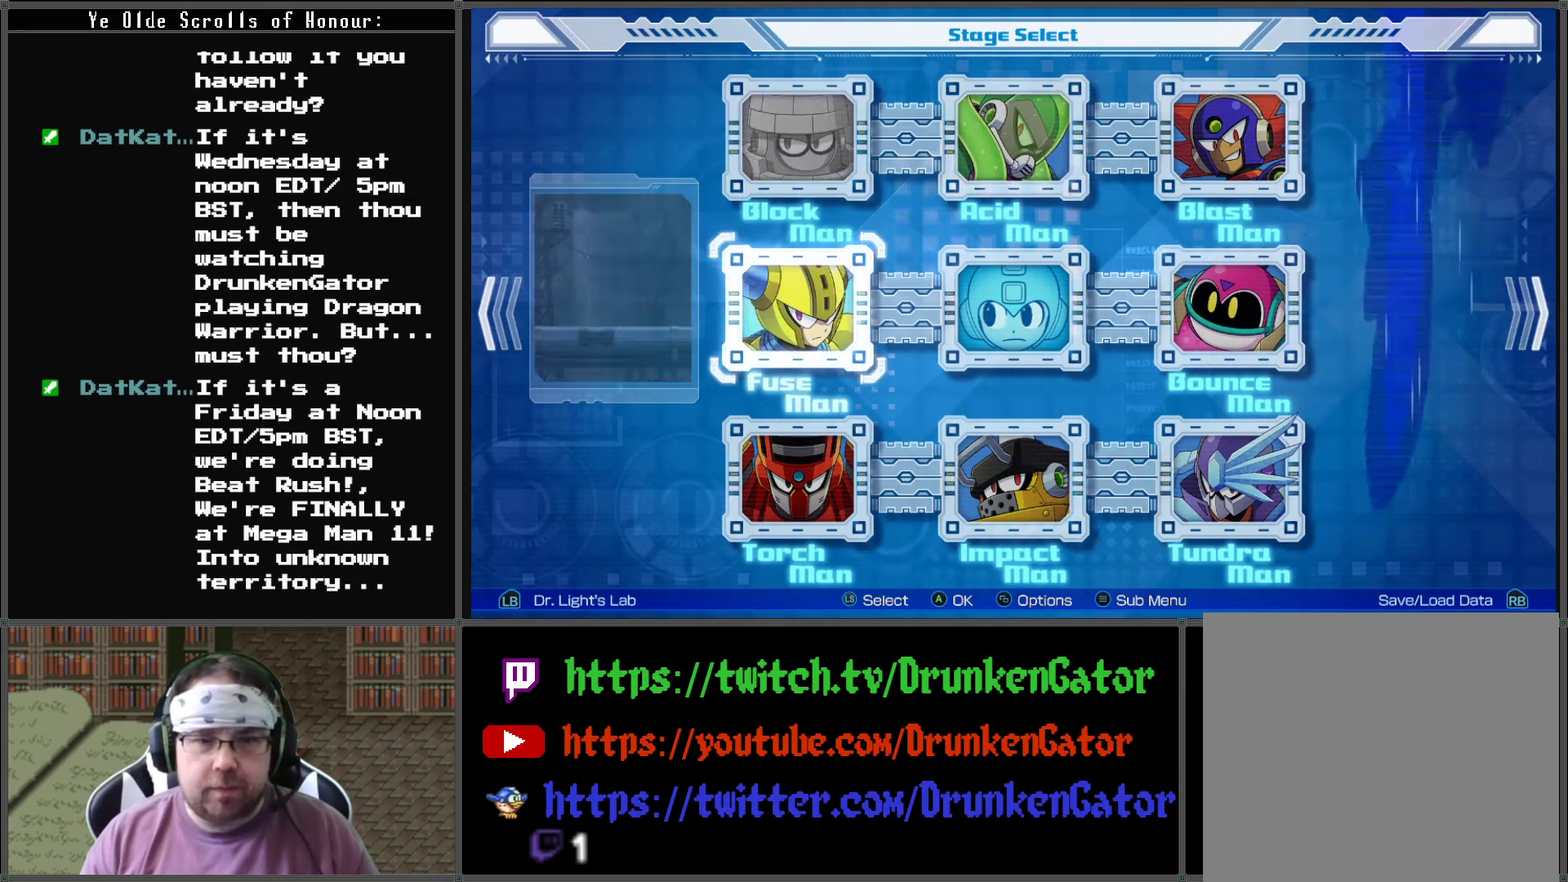
{"buttons": ["DPAD_RIGHT"], "left_stick": "center", "right_stick": "center", "events": [[467, "DPAD_RIGHT", "down"]]}
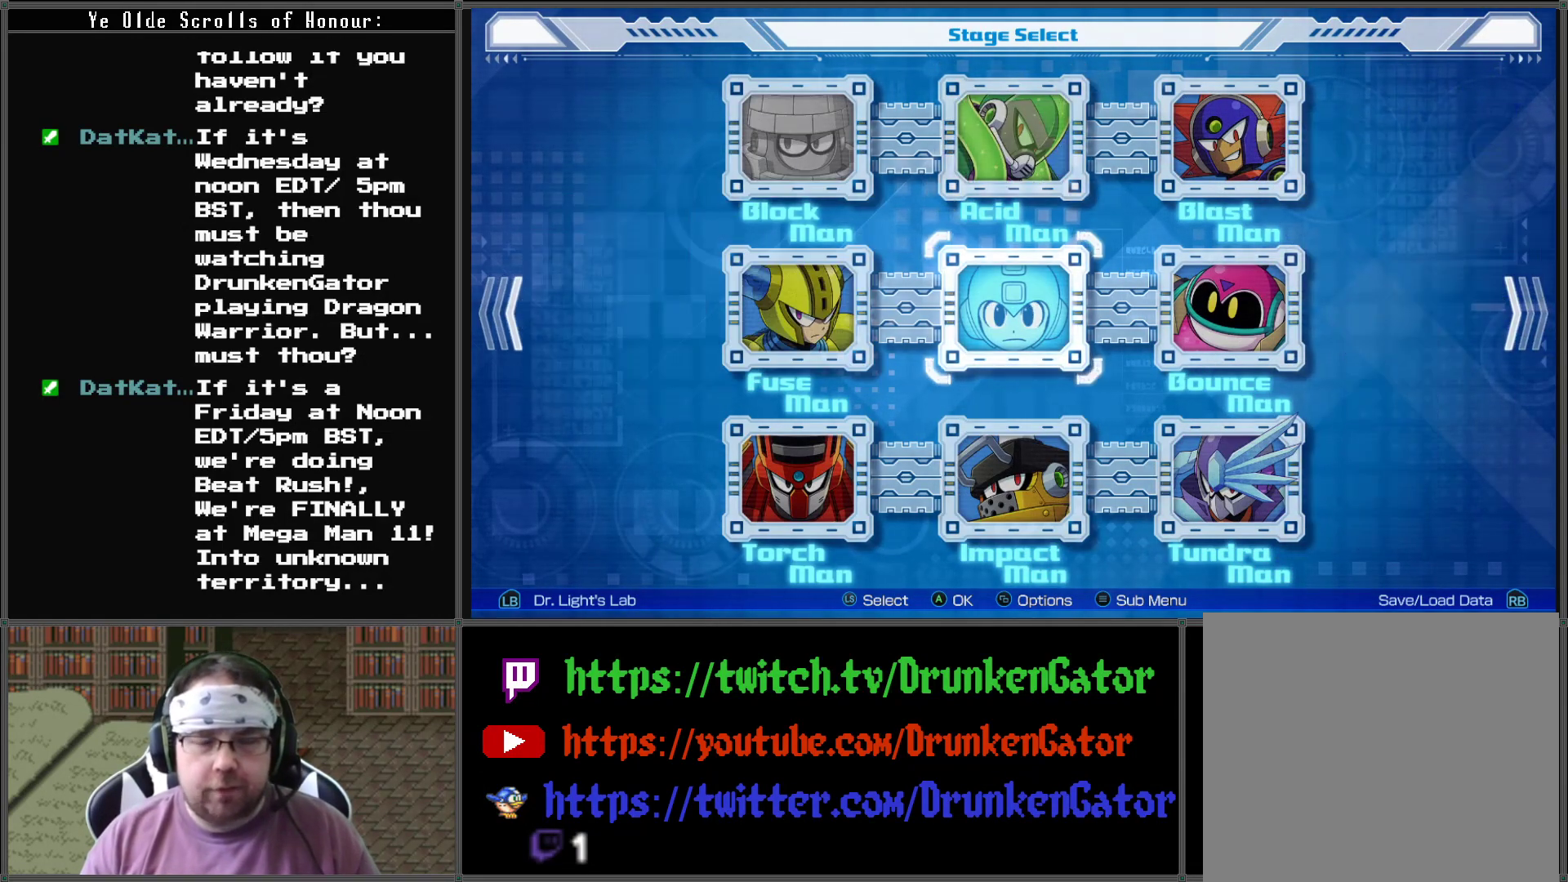
{"buttons": [], "left_stick": "center", "right_stick": "center", "events": [[133, "DPAD_RIGHT", "up"], [267, "DPAD_RIGHT", "down"], [367, "DPAD_RIGHT", "up"]]}
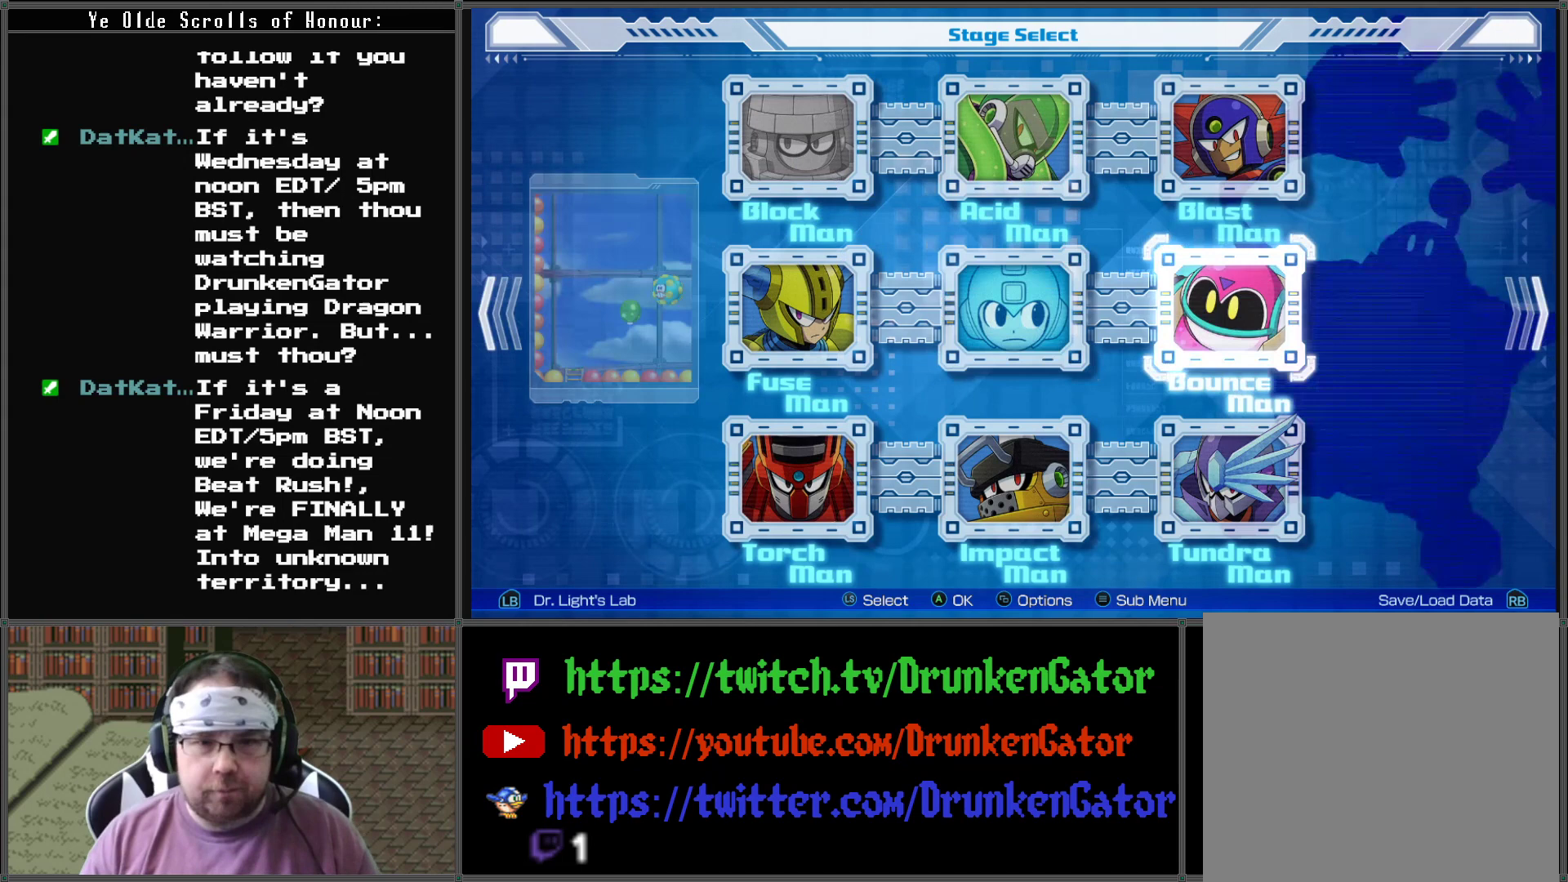
{"buttons": [], "left_stick": "center", "right_stick": "center", "events": [[233, "DPAD_DOWN", "down"], [367, "DPAD_DOWN", "up"]]}
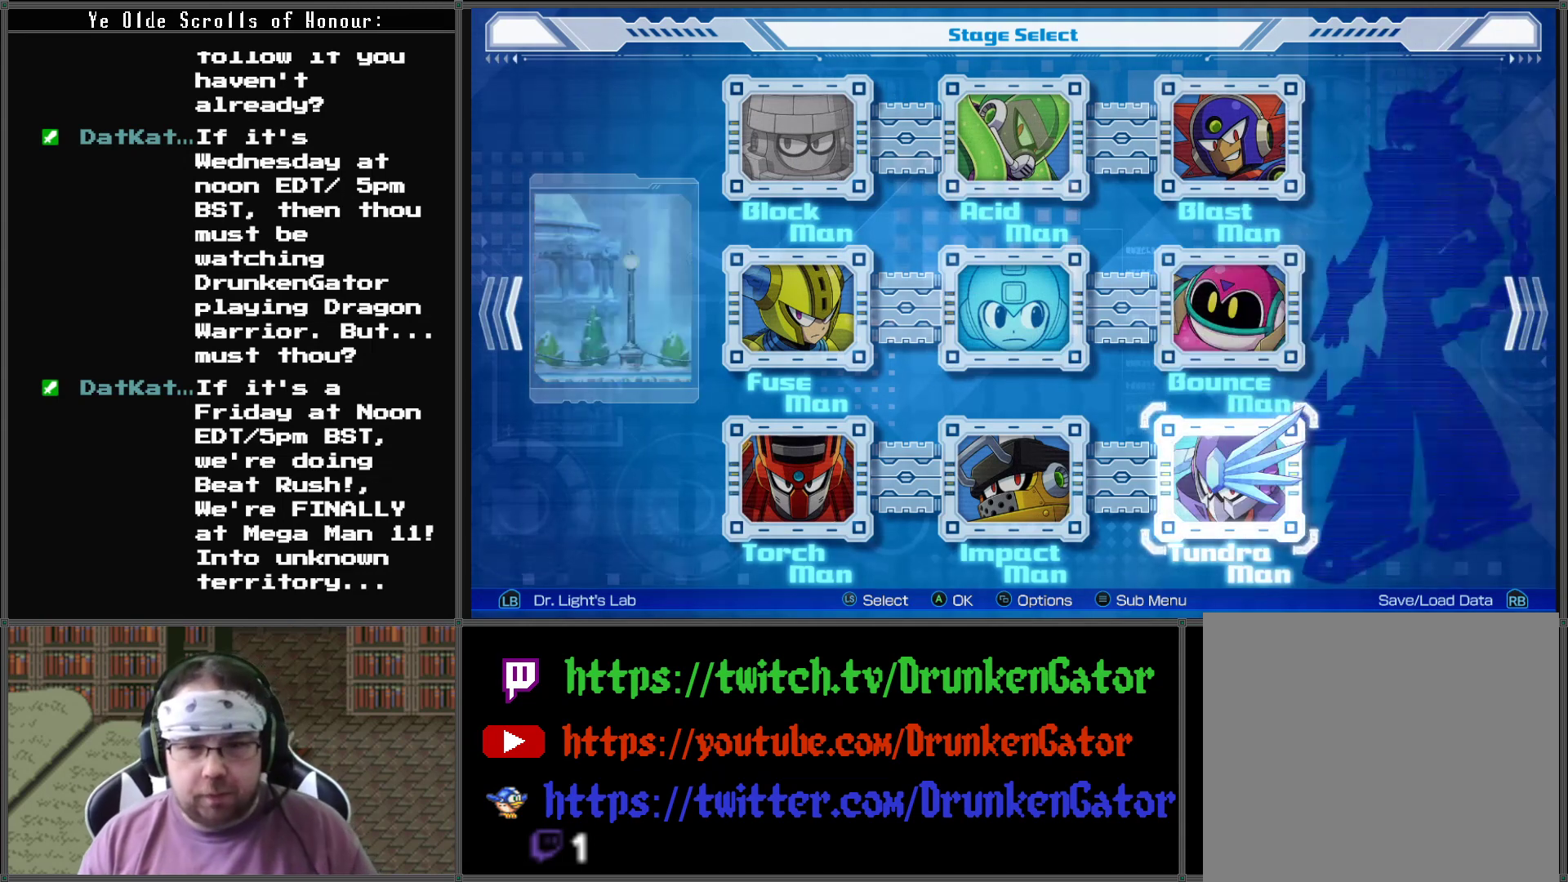
{"buttons": [], "left_stick": "center", "right_stick": "center", "events": []}
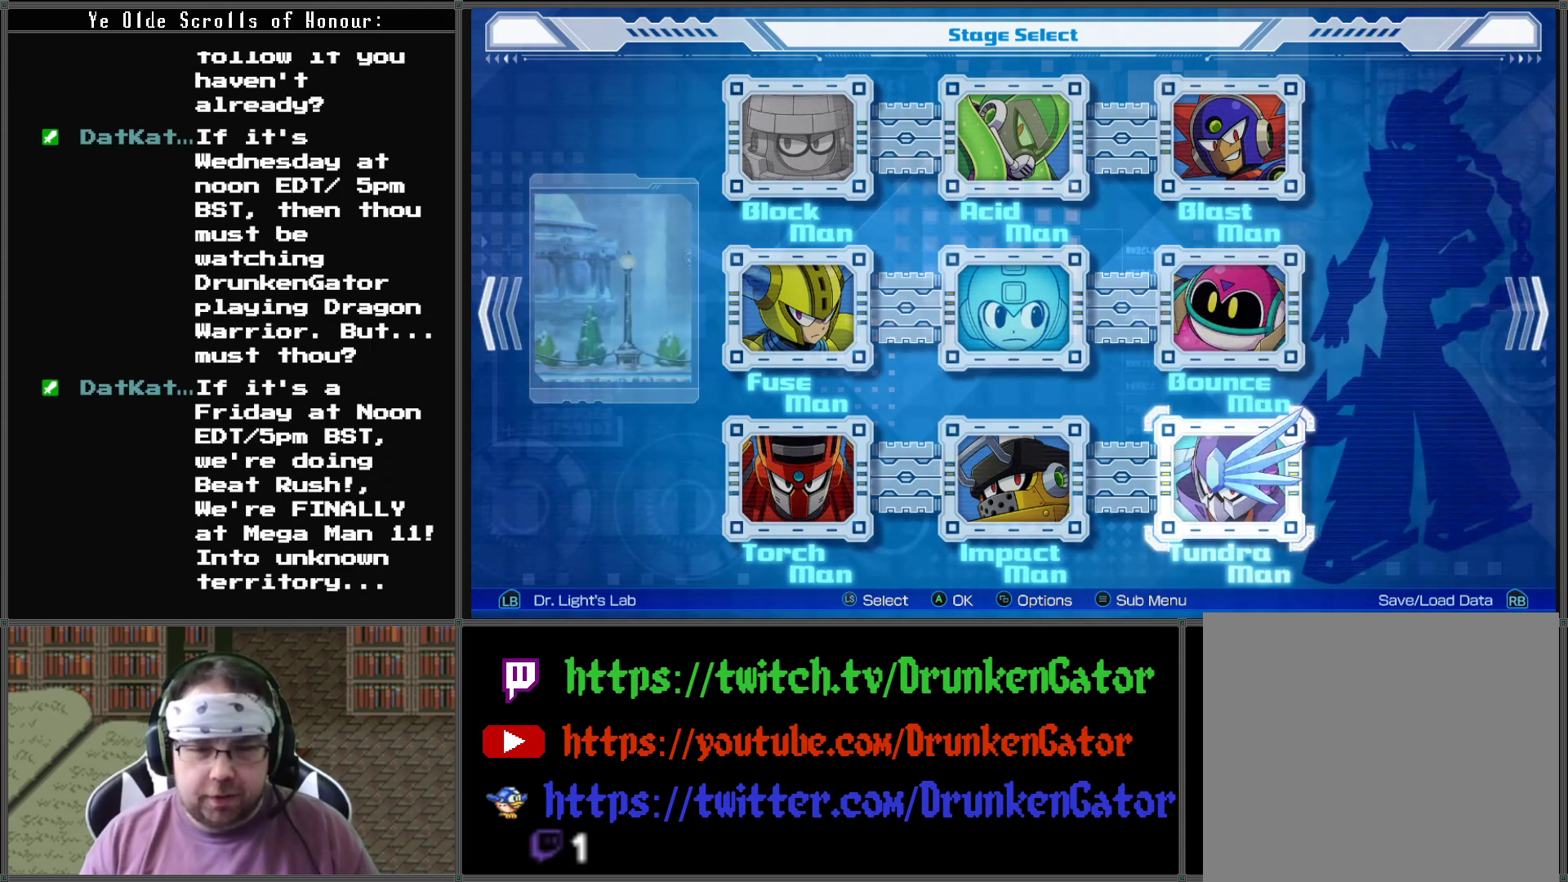
{"buttons": [], "left_stick": "center", "right_stick": "center", "events": []}
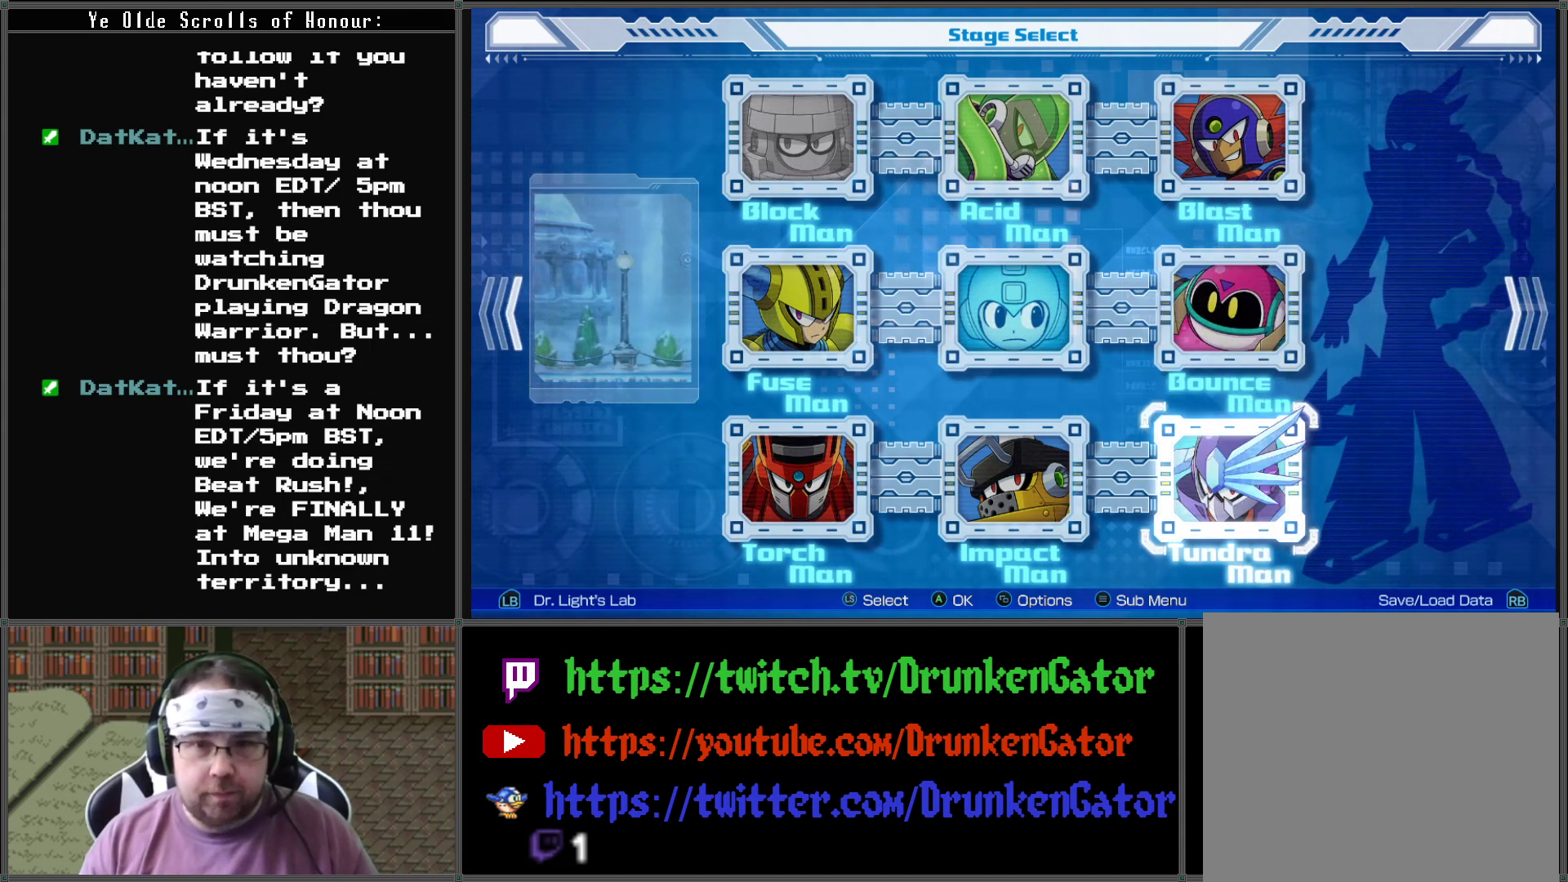
{"buttons": [], "left_stick": "center", "right_stick": "center", "events": []}
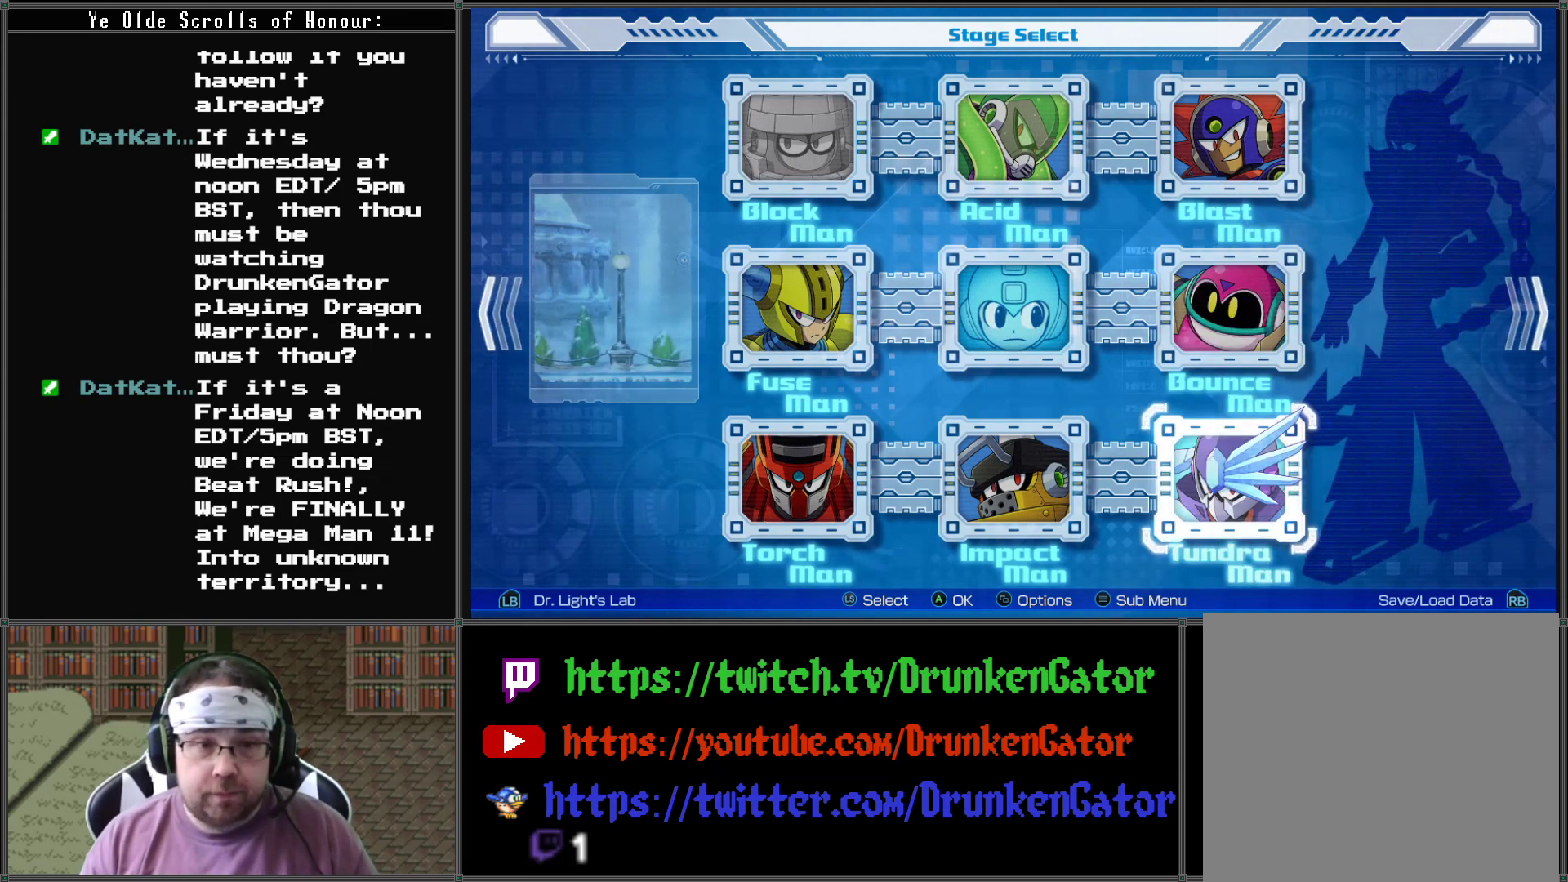
{"buttons": [], "left_stick": "center", "right_stick": "center", "events": [[67, "DPAD_UP", "down"], [167, "DPAD_UP", "up"]]}
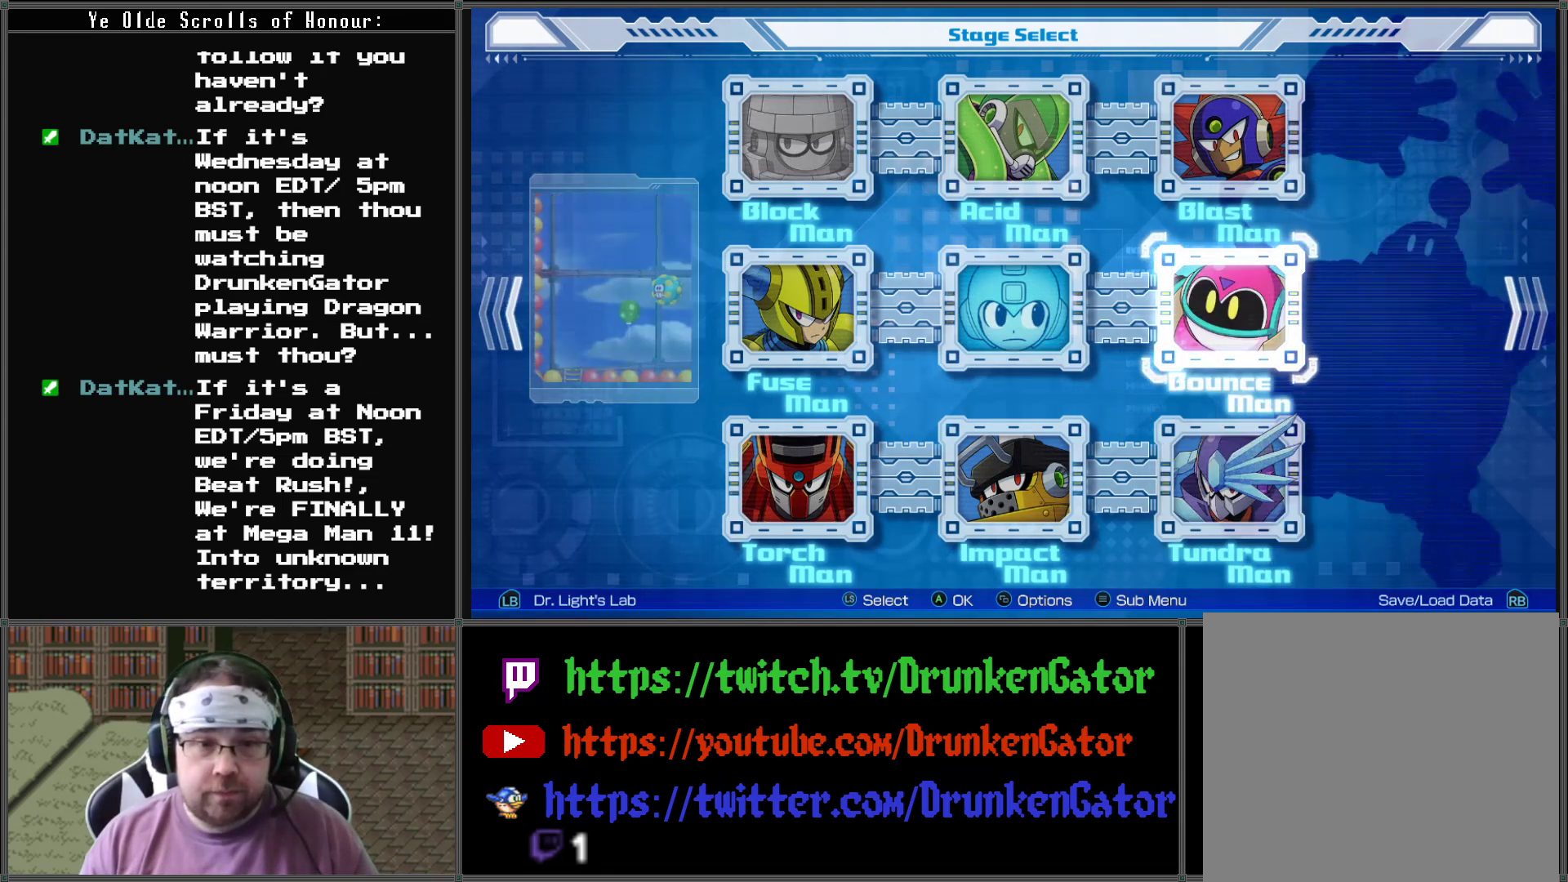
{"buttons": [], "left_stick": "center", "right_stick": "center", "events": []}
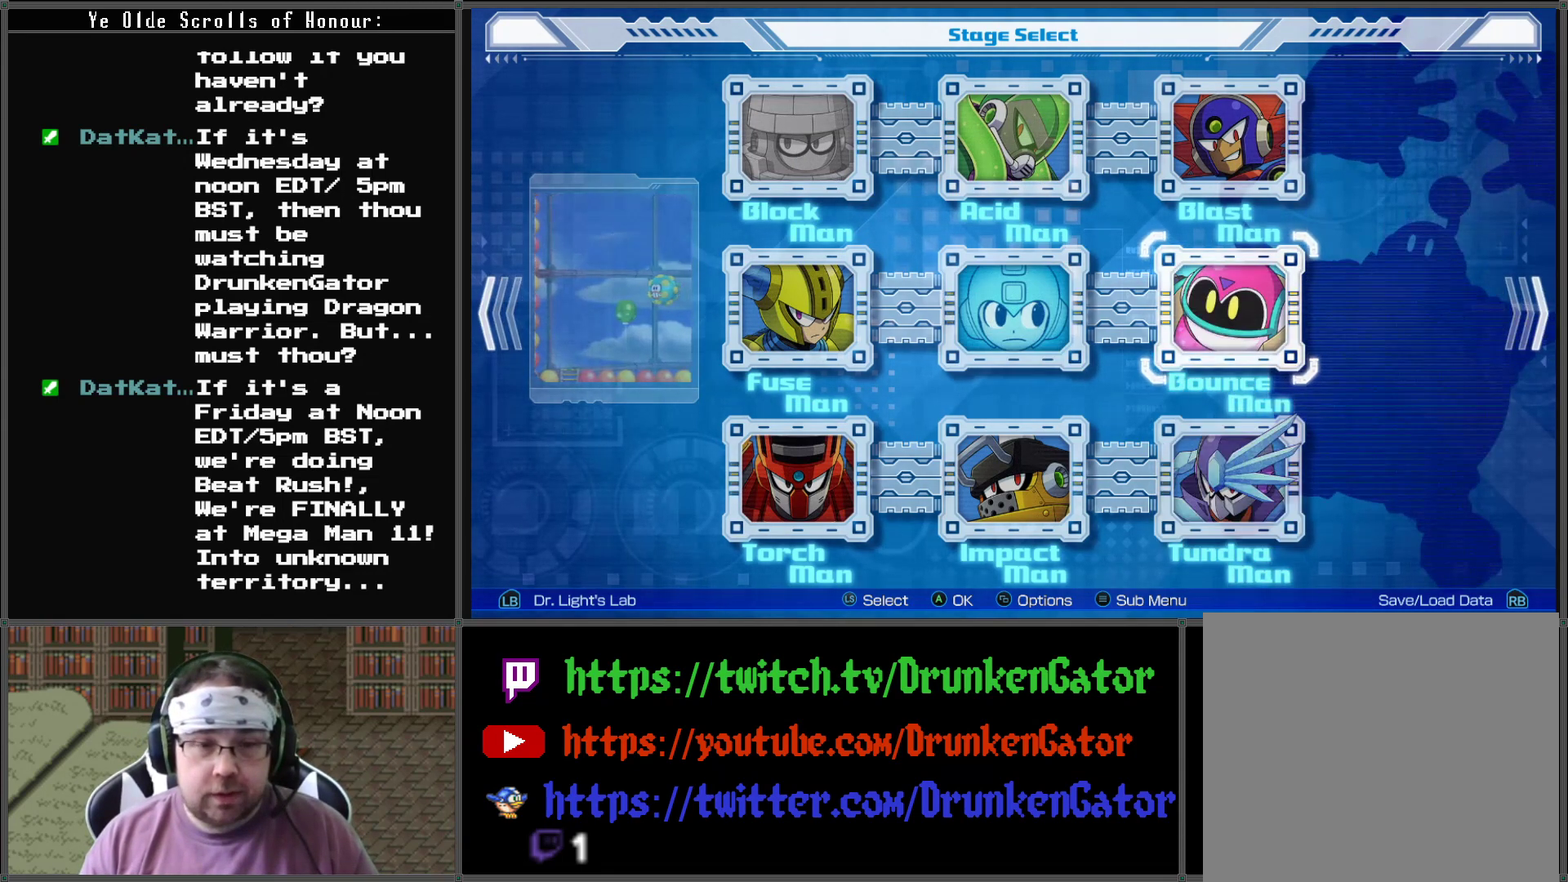
{"buttons": ["DPAD_LEFT"], "left_stick": "center", "right_stick": "center", "events": [[167, "DPAD_LEFT", "down"], [267, "DPAD_LEFT", "up"], [433, "DPAD_LEFT", "down"]]}
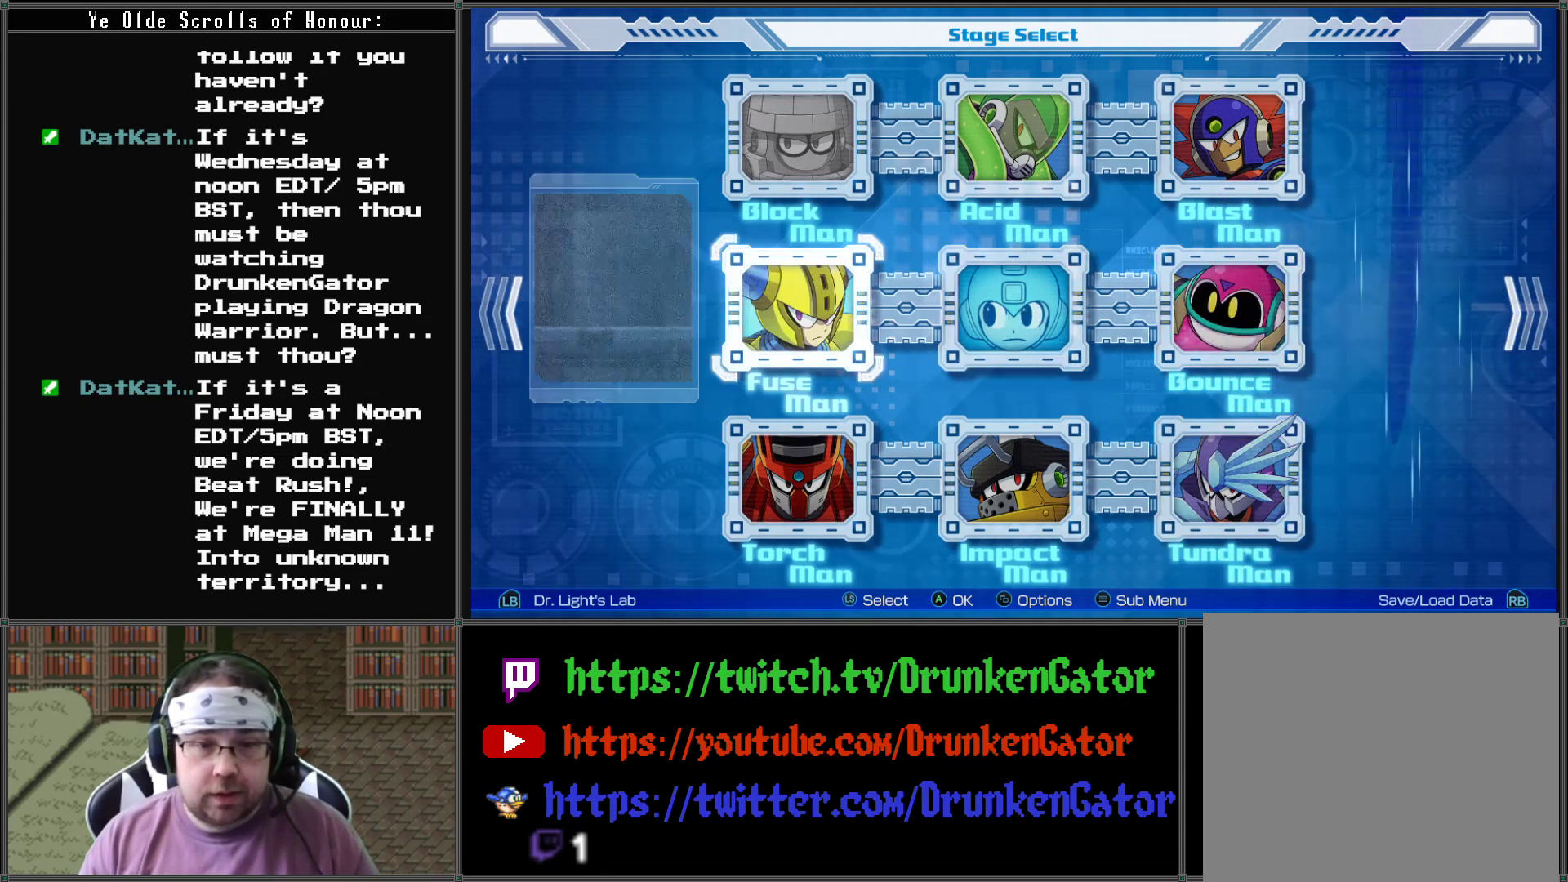
{"buttons": [], "left_stick": "center", "right_stick": "center", "events": [[33, "DPAD_LEFT", "up"], [300, "DPAD_DOWN", "down"], [433, "DPAD_DOWN", "up"]]}
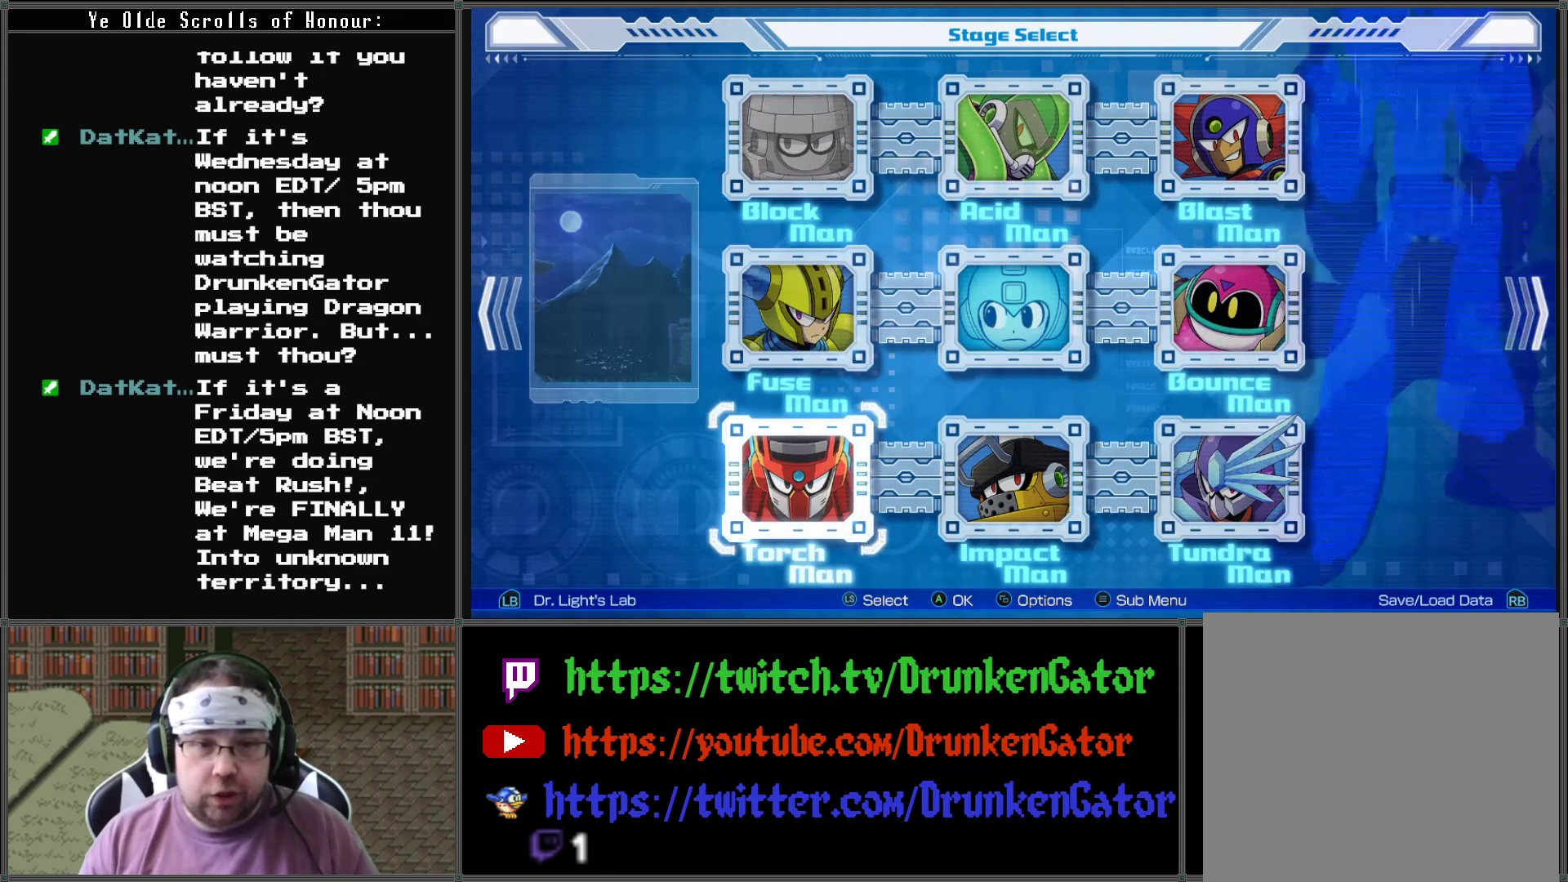
{"buttons": [], "left_stick": "center", "right_stick": "center", "events": []}
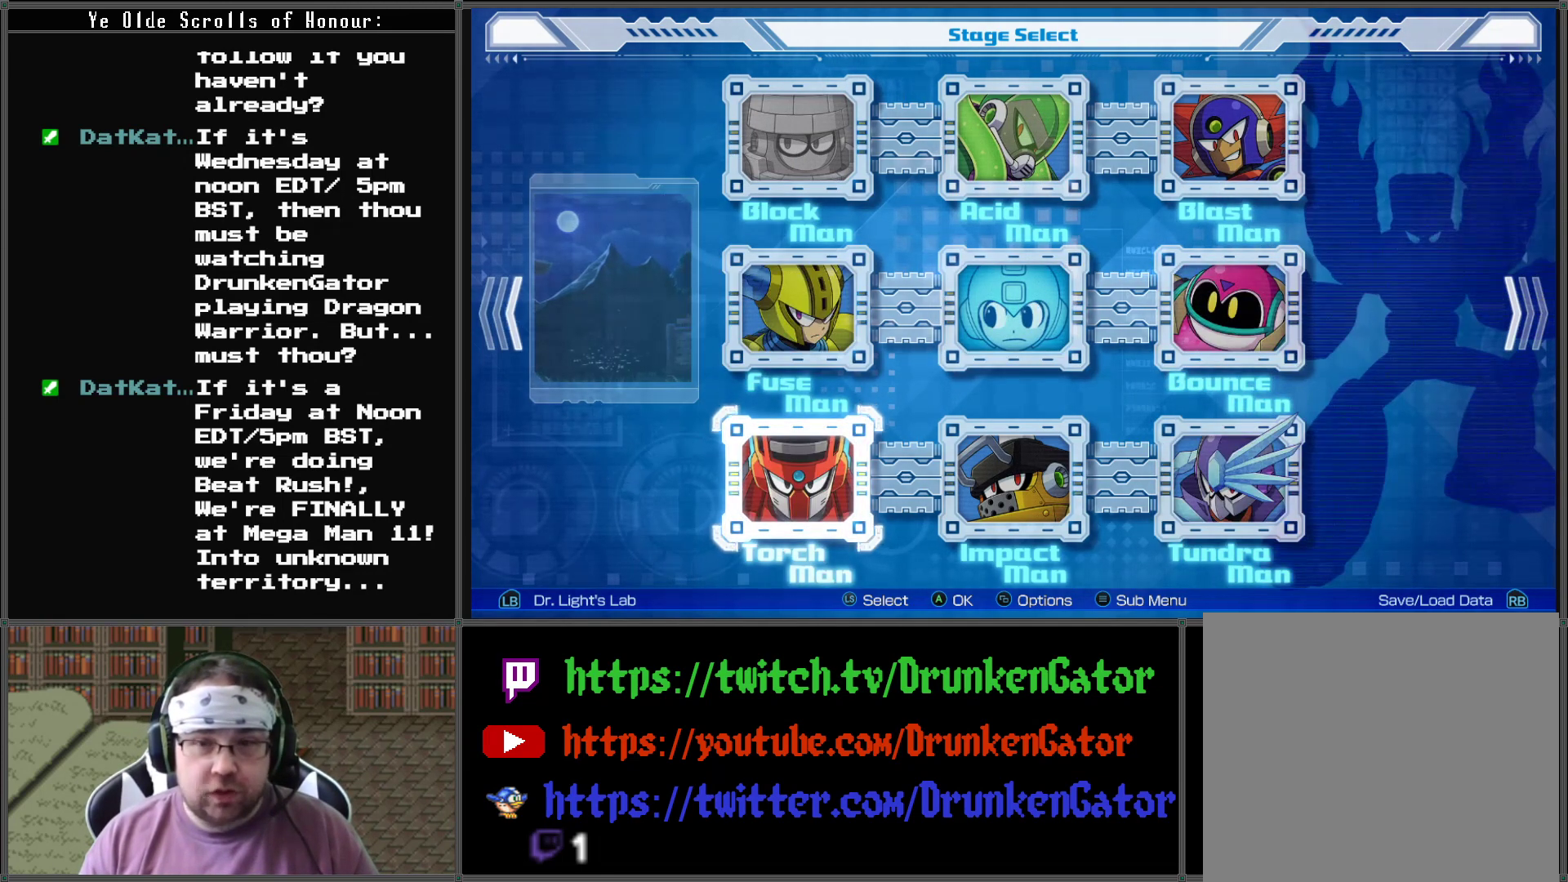
{"buttons": ["DPAD_RIGHT"], "left_stick": "center", "right_stick": "center", "events": [[100, "DPAD_UP", "down"], [200, "DPAD_UP", "up"], [500, "DPAD_RIGHT", "down"]]}
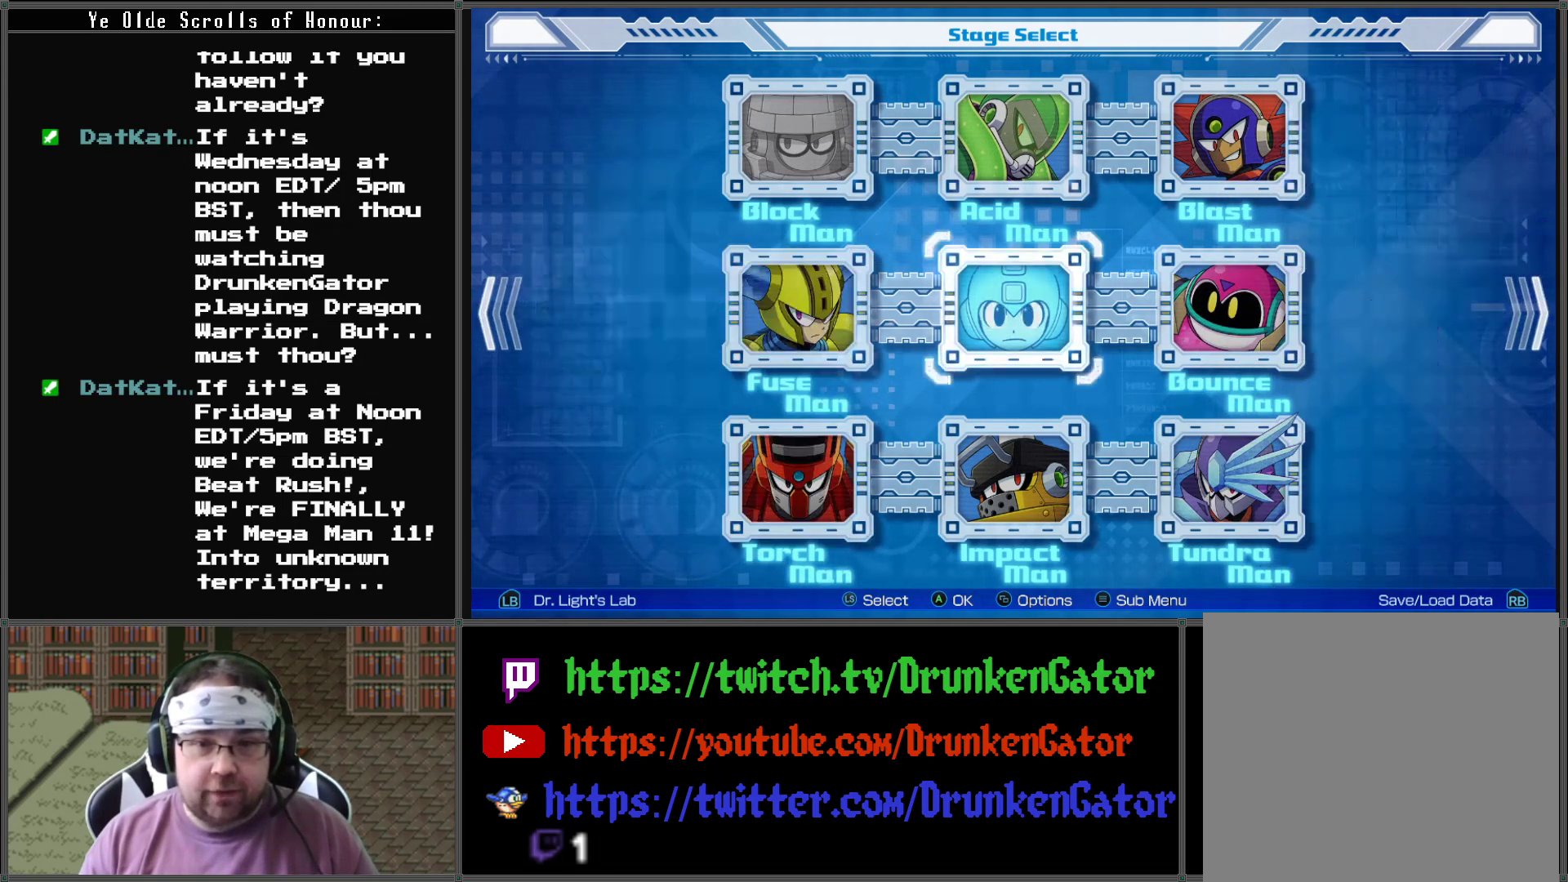
{"buttons": [], "left_stick": "center", "right_stick": "center", "events": [[67, "DPAD_RIGHT", "up"]]}
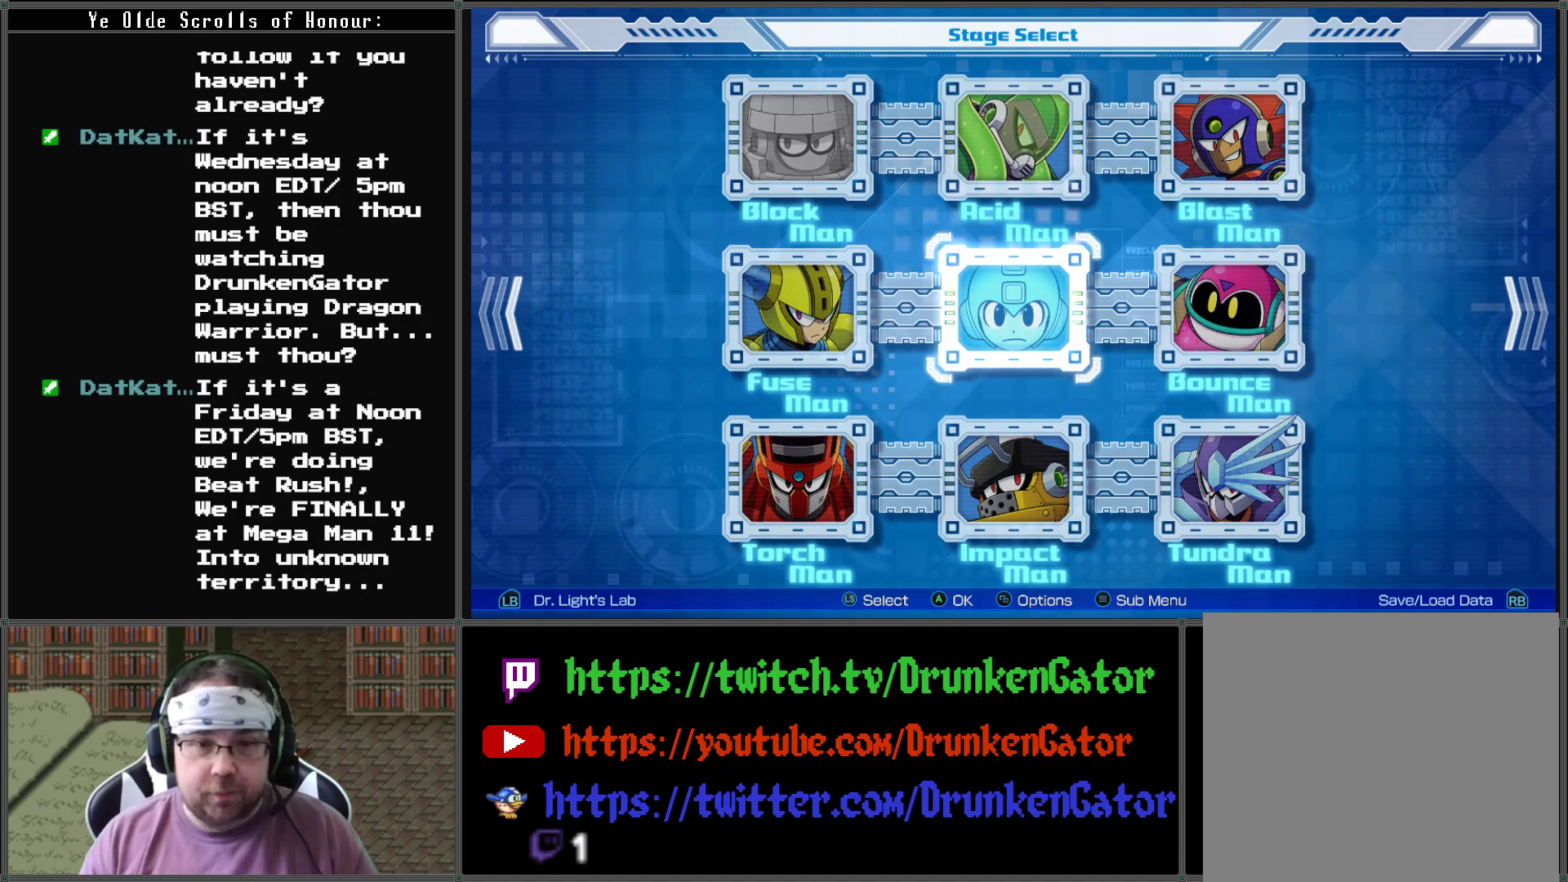
{"buttons": ["DPAD_RIGHT"], "left_stick": "center", "right_stick": "center", "events": [[267, "DPAD_LEFT", "down"], [333, "DPAD_LEFT", "up"], [500, "DPAD_RIGHT", "down"]]}
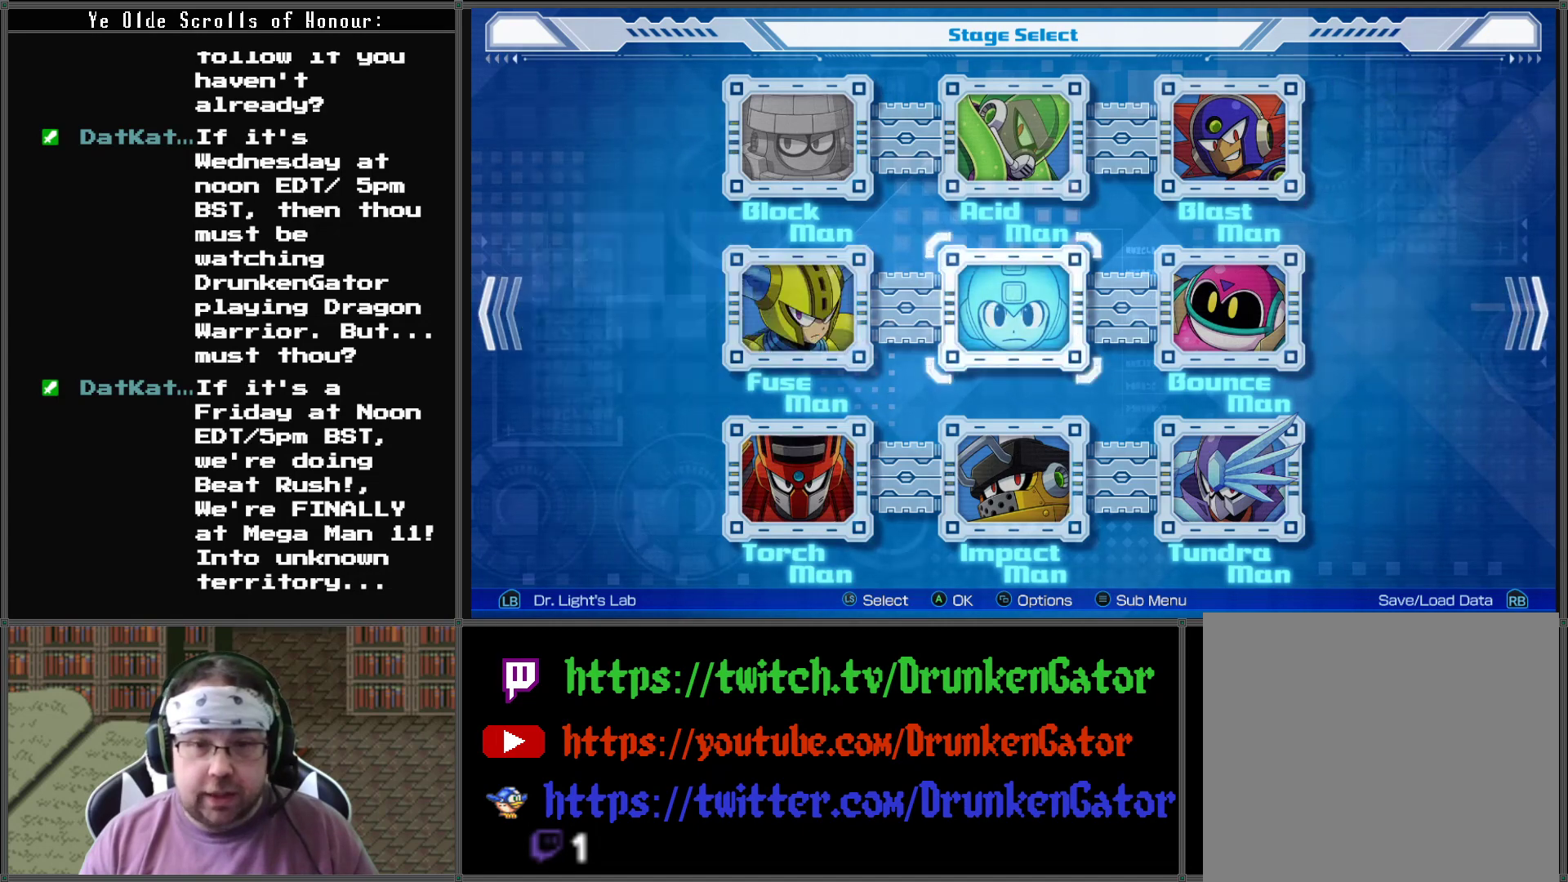
{"buttons": ["DPAD_UP"], "left_stick": "center", "right_stick": "center", "events": [[67, "DPAD_RIGHT", "up"], [200, "DPAD_RIGHT", "down"], [267, "DPAD_RIGHT", "up"], [433, "DPAD_UP", "down"]]}
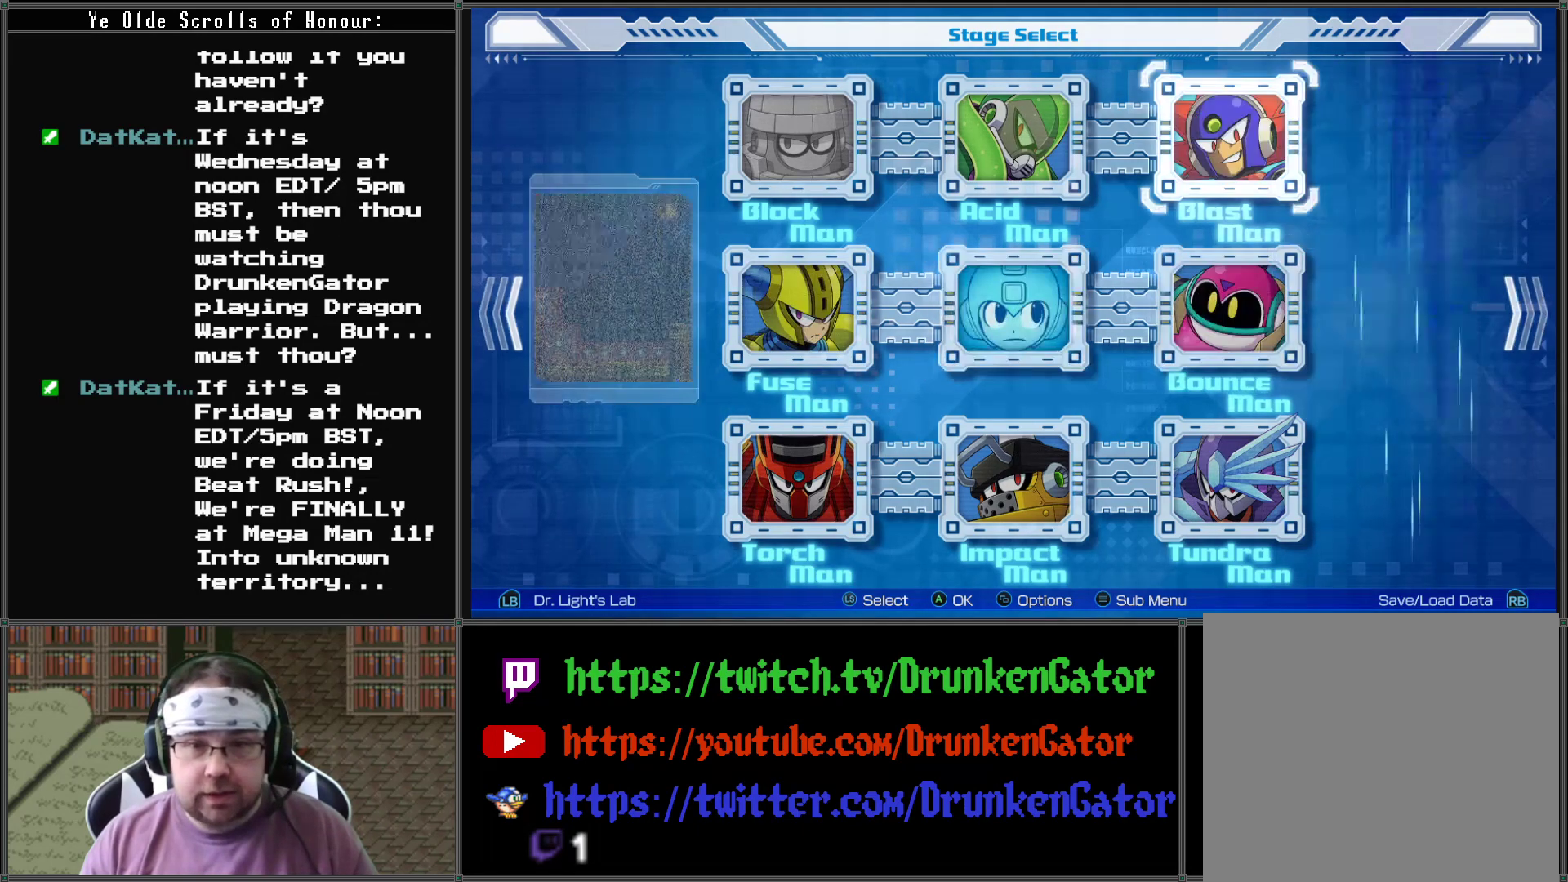
{"buttons": [], "left_stick": "center", "right_stick": "center", "events": [[33, "DPAD_UP", "up"]]}
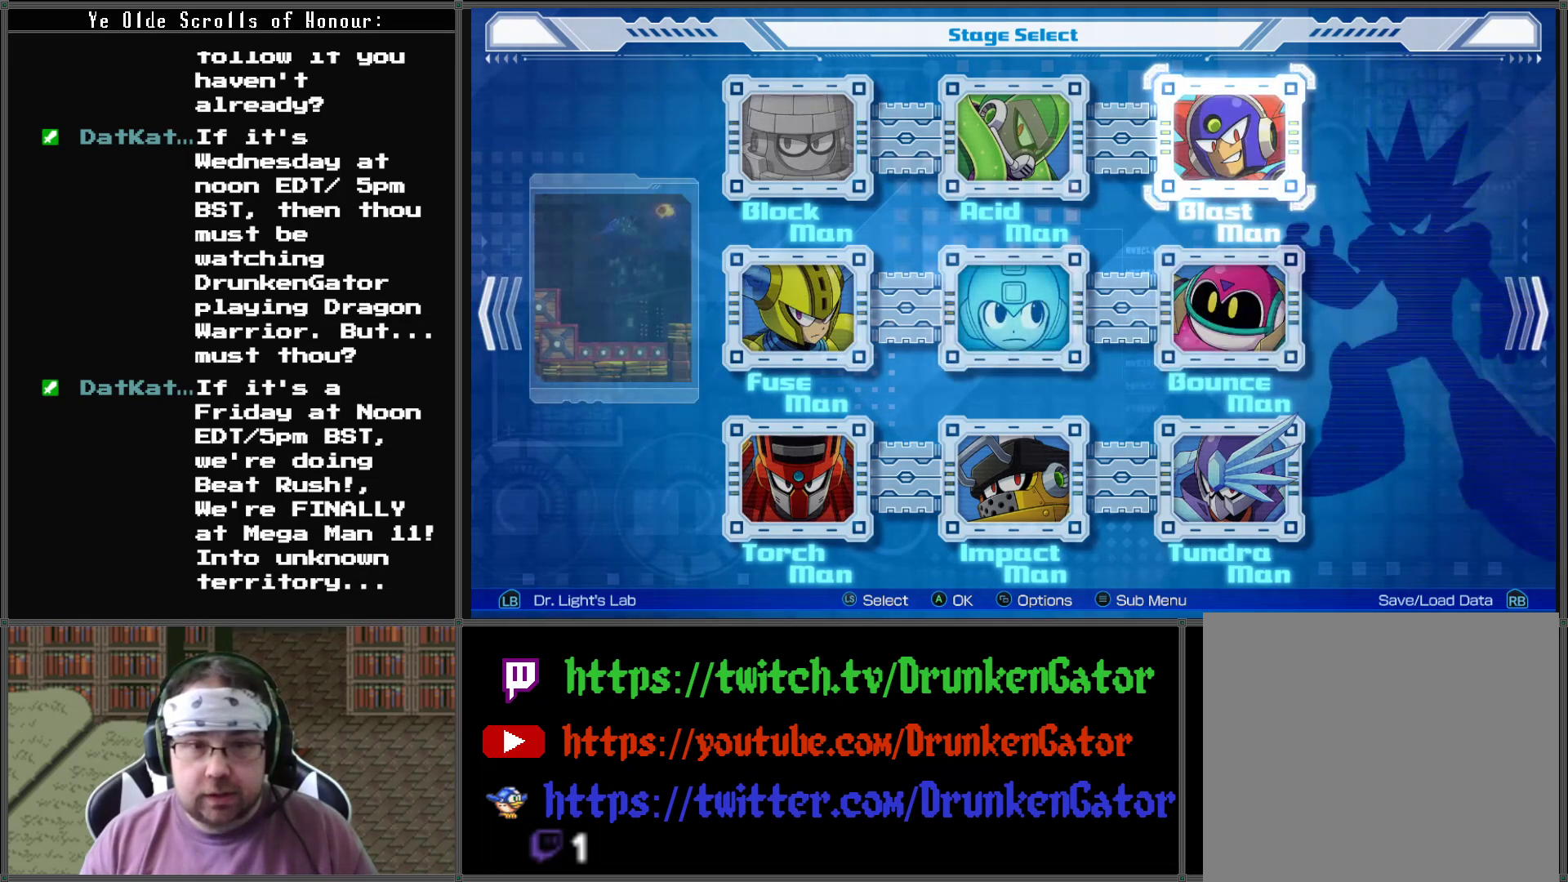
{"buttons": [], "left_stick": "center", "right_stick": "center", "events": []}
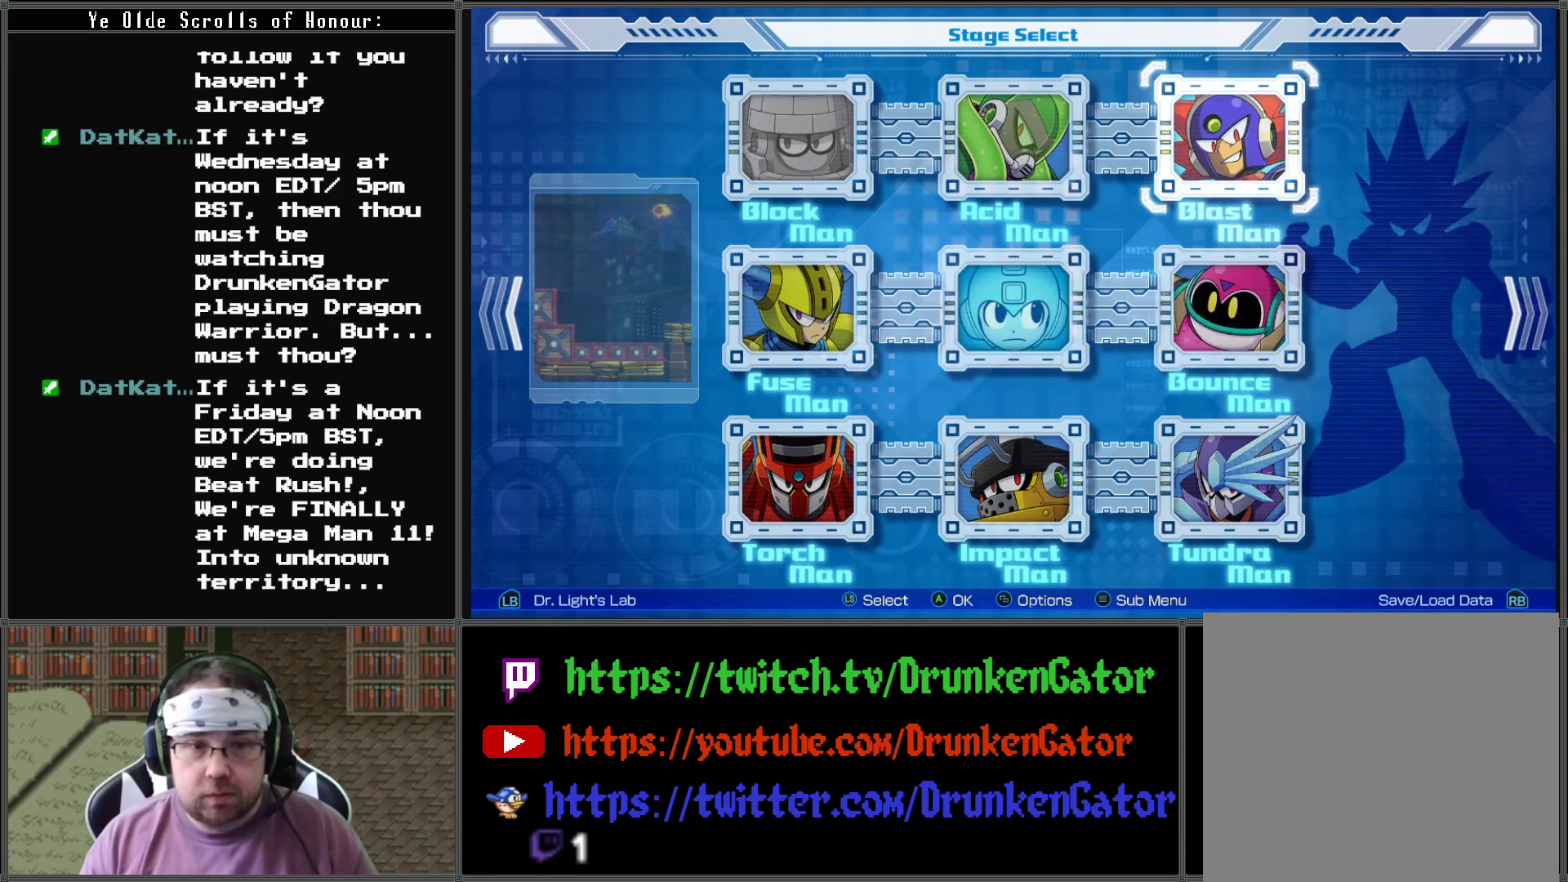
{"buttons": [], "left_stick": "center", "right_stick": "center", "events": []}
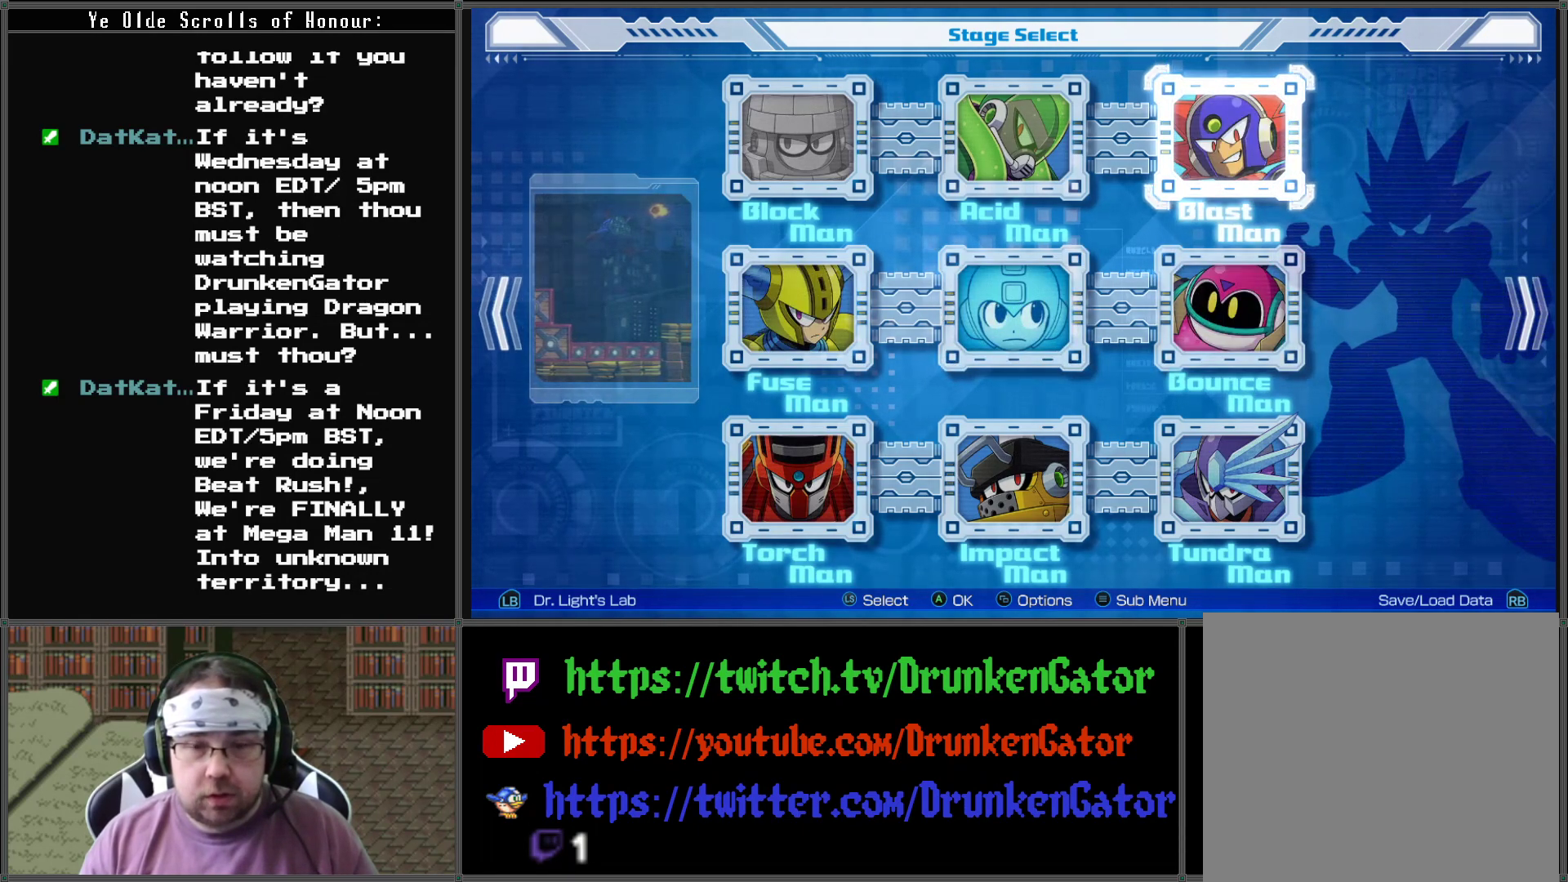
{"buttons": [], "left_stick": "center", "right_stick": "center", "events": []}
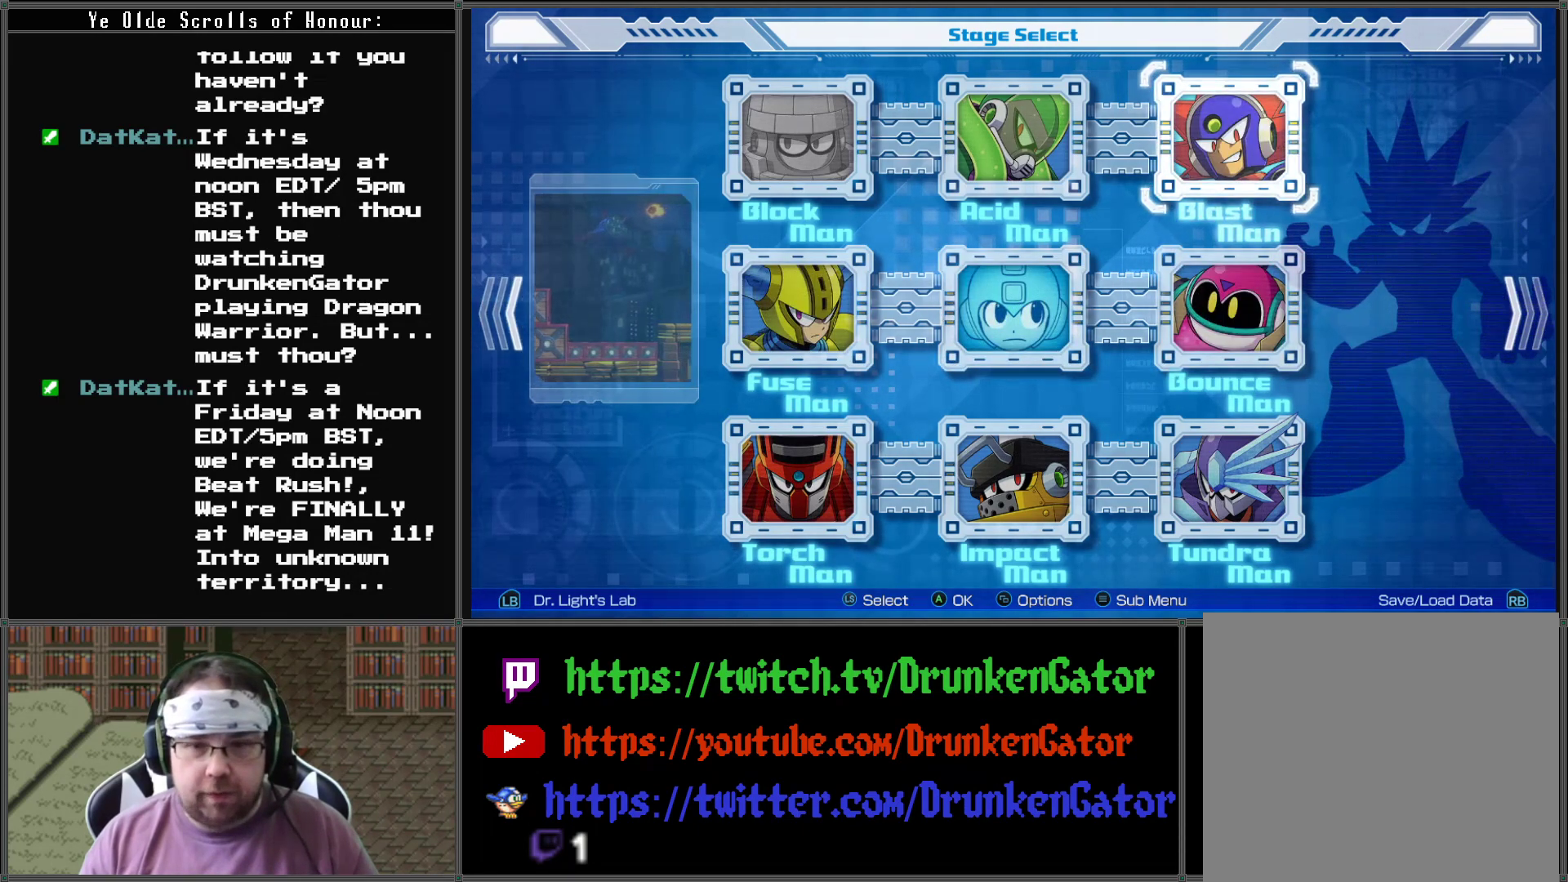
{"buttons": [], "left_stick": "center", "right_stick": "center", "events": [[233, "DPAD_DOWN", "down"], [333, "DPAD_DOWN", "up"]]}
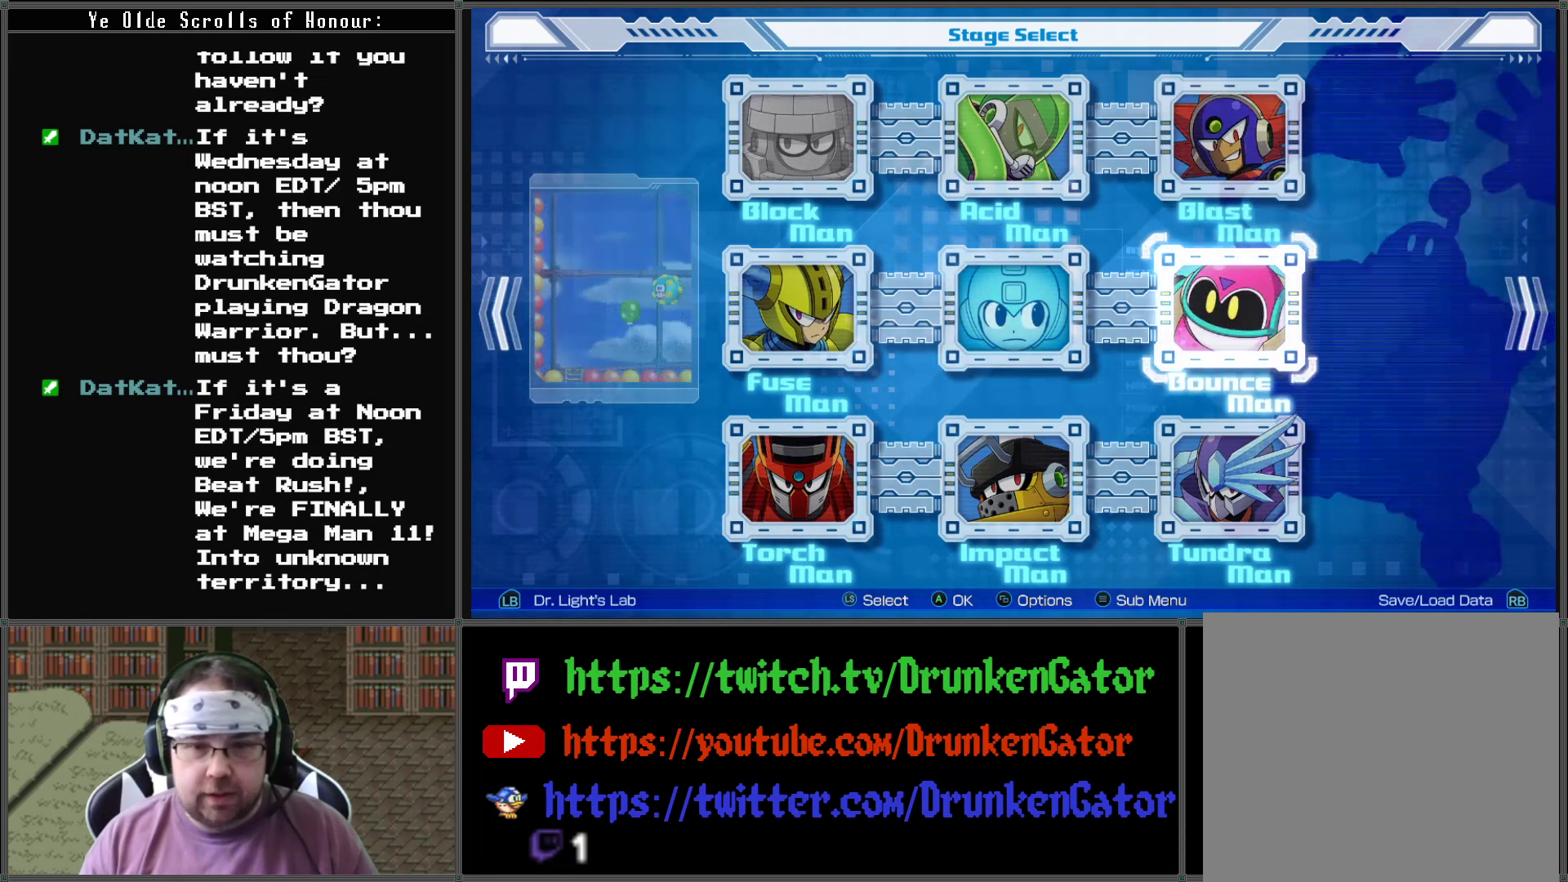
{"buttons": [], "left_stick": "center", "right_stick": "center", "events": []}
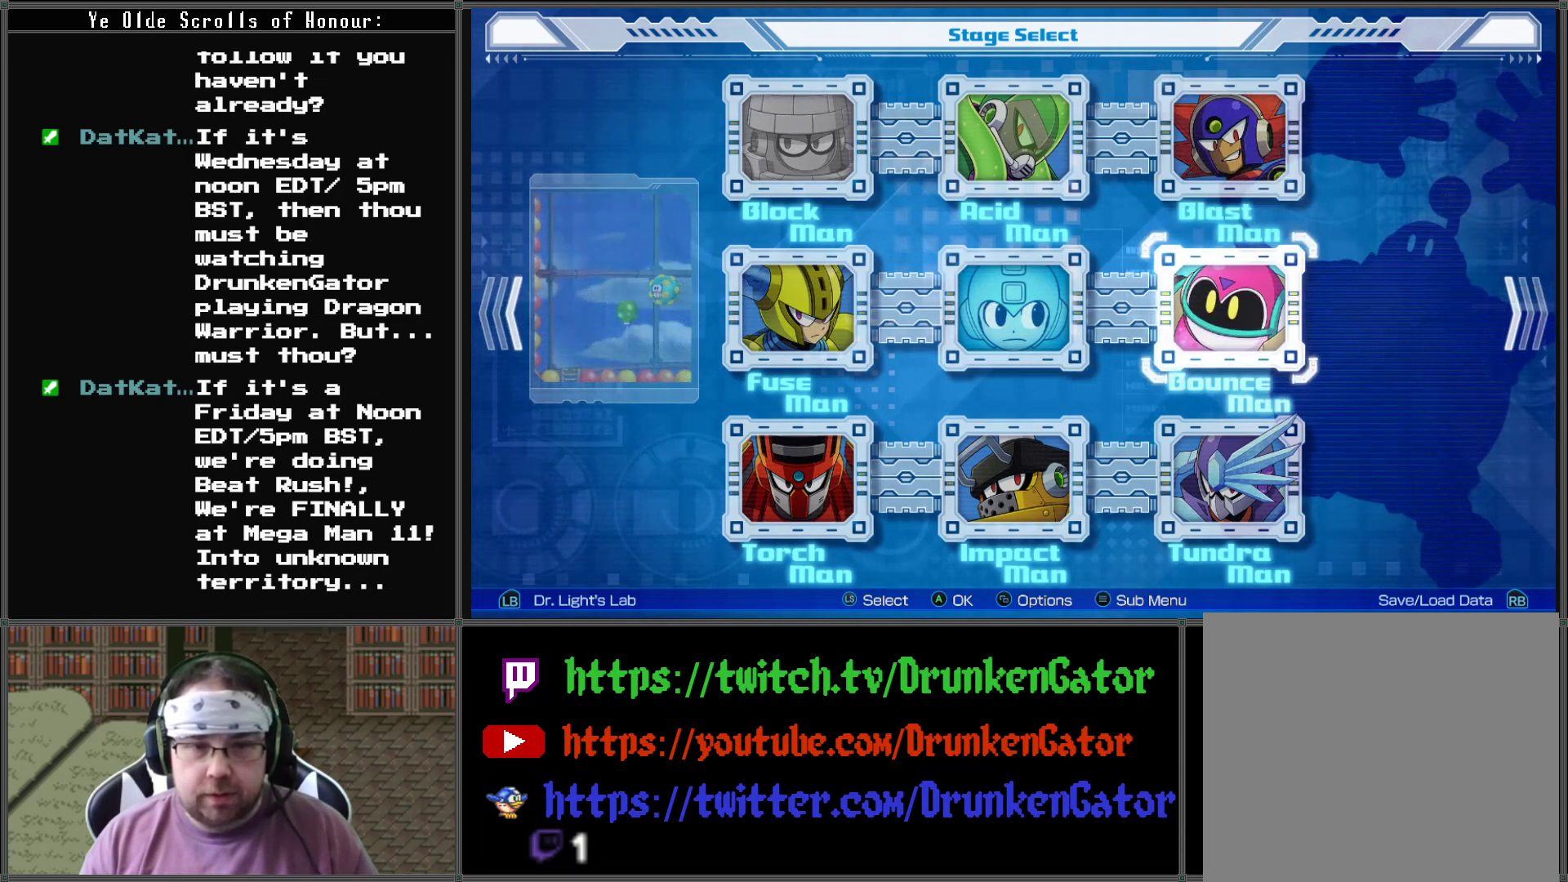
{"buttons": [], "left_stick": "center", "right_stick": "center", "events": [[100, "DPAD_UP", "down"], [233, "DPAD_UP", "up"]]}
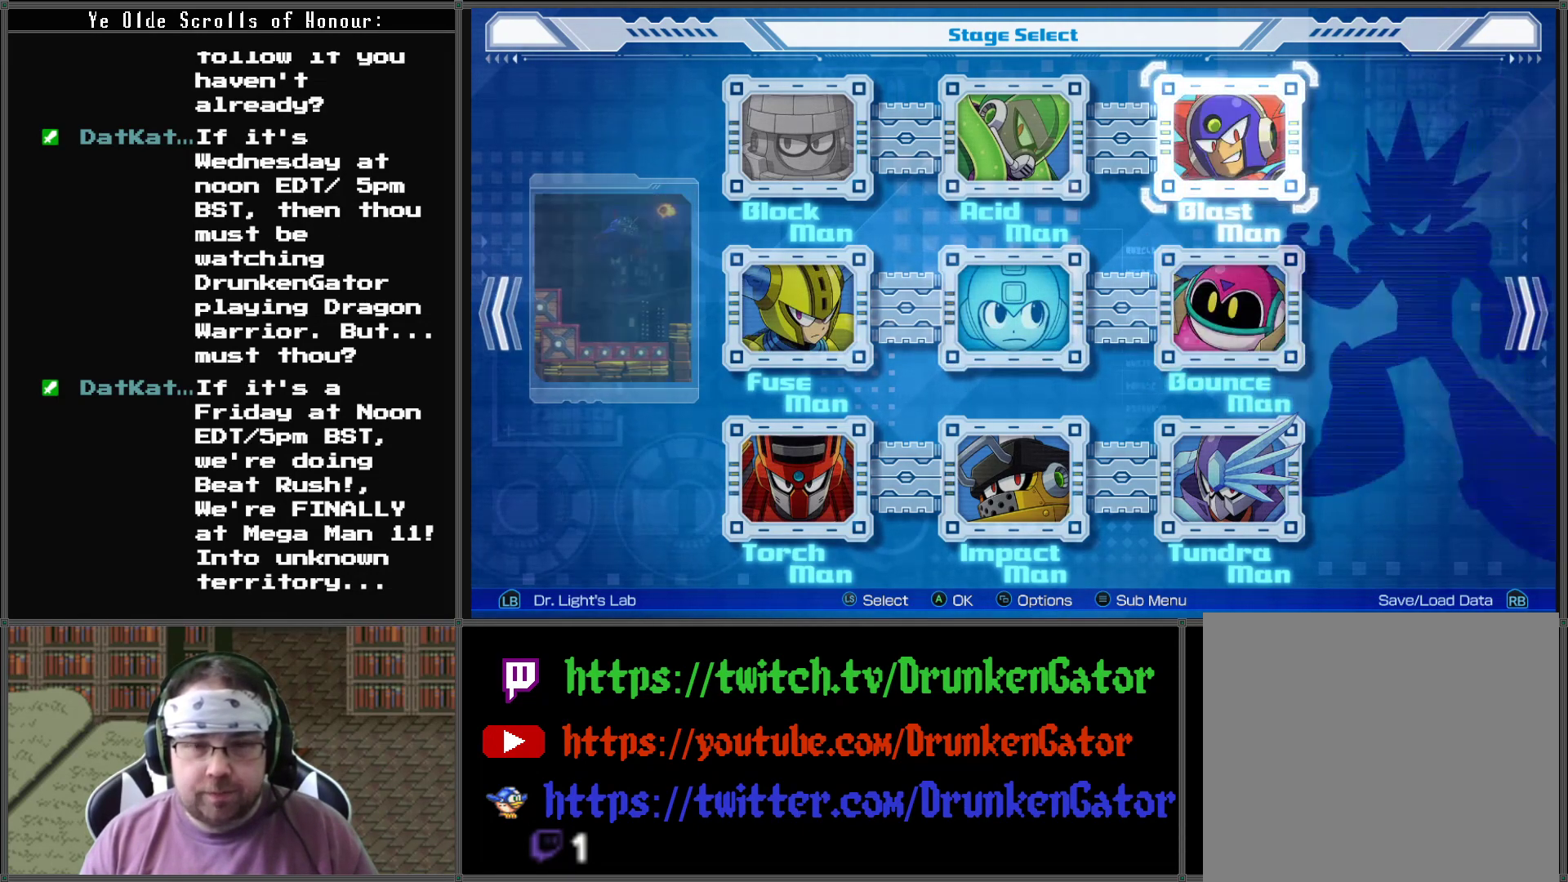
{"buttons": ["A"], "left_stick": "center", "right_stick": "center", "events": [[67, "DPAD_DOWN", "down"], [167, "DPAD_DOWN", "up"], [367, "A", "down"]]}
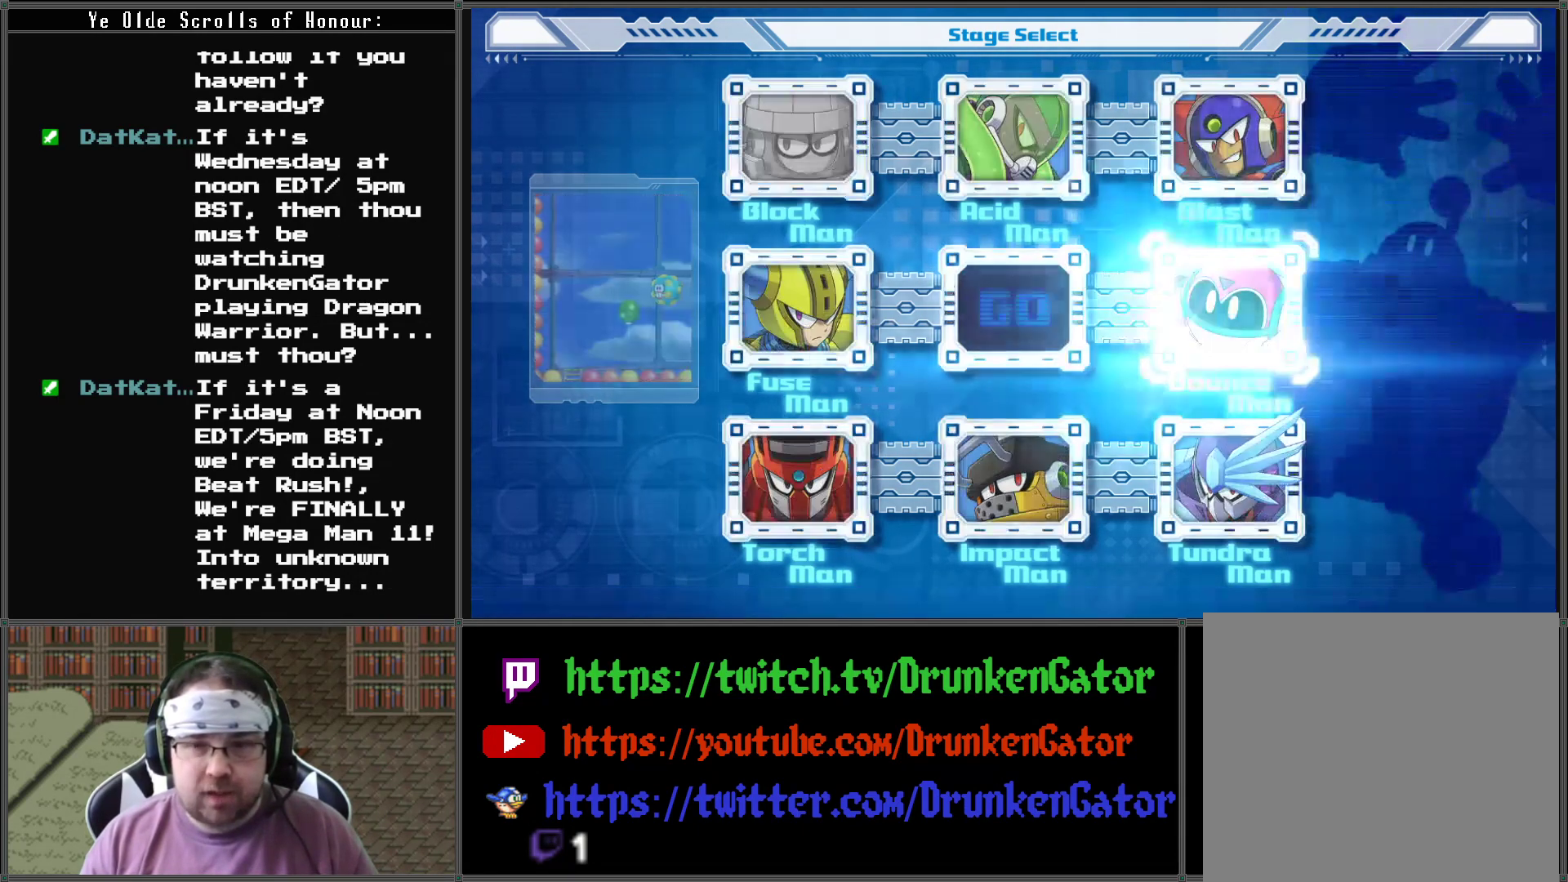
{"buttons": [], "left_stick": "center", "right_stick": "center", "events": [[33, "A", "up"]]}